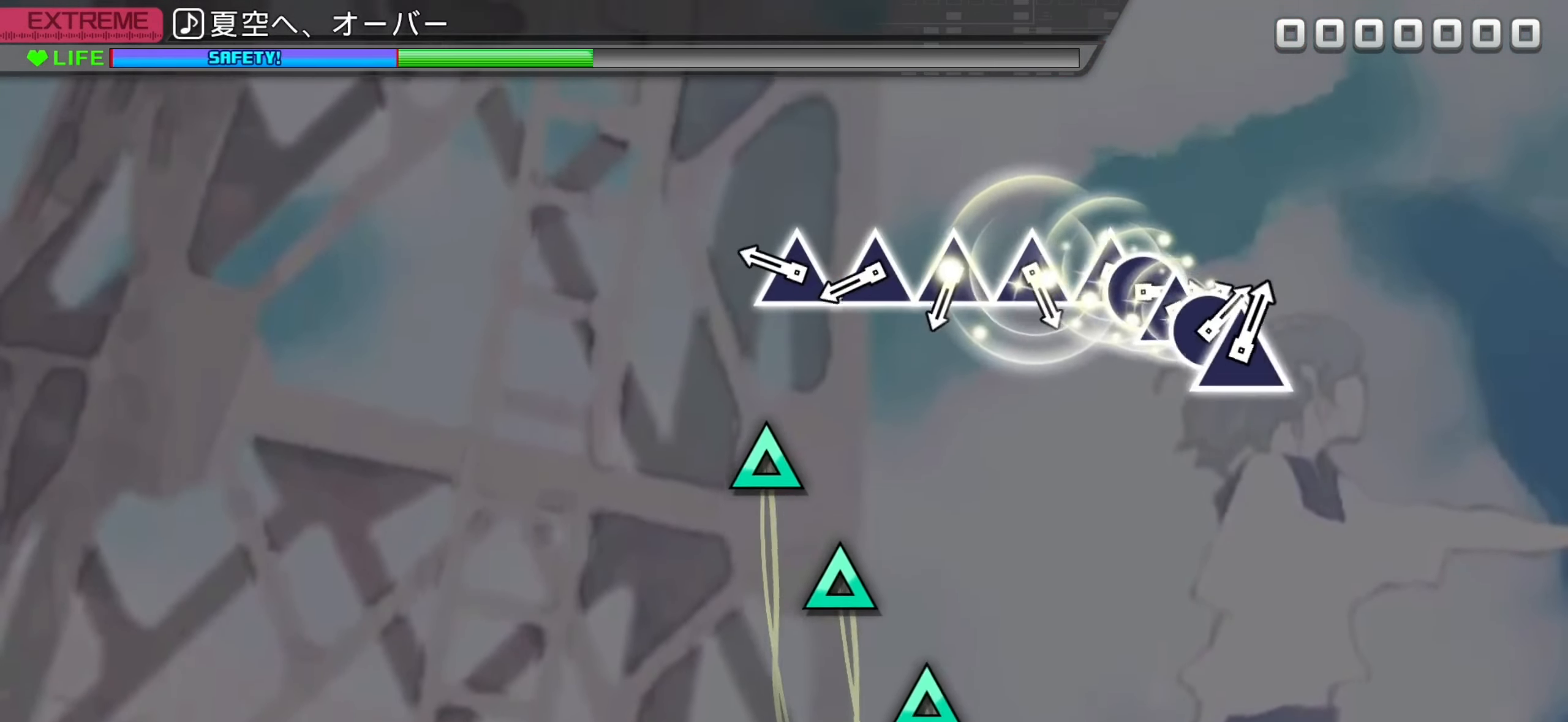
Gameplay with a controller (PlayStation layout); each line is a JSON object with the inputs held at the frame after it. "events" lists button and stick changes between this image and that frame as [ms after this image, input, new state], when the widget could be followed in between. Not read: right_stick.
{"buttons": ["TRIANGLE"], "left_stick": "center", "events": [[283, "TRIANGLE", "down"], [366, "TRIANGLE", "up"], [433, "TRIANGLE", "down"]]}
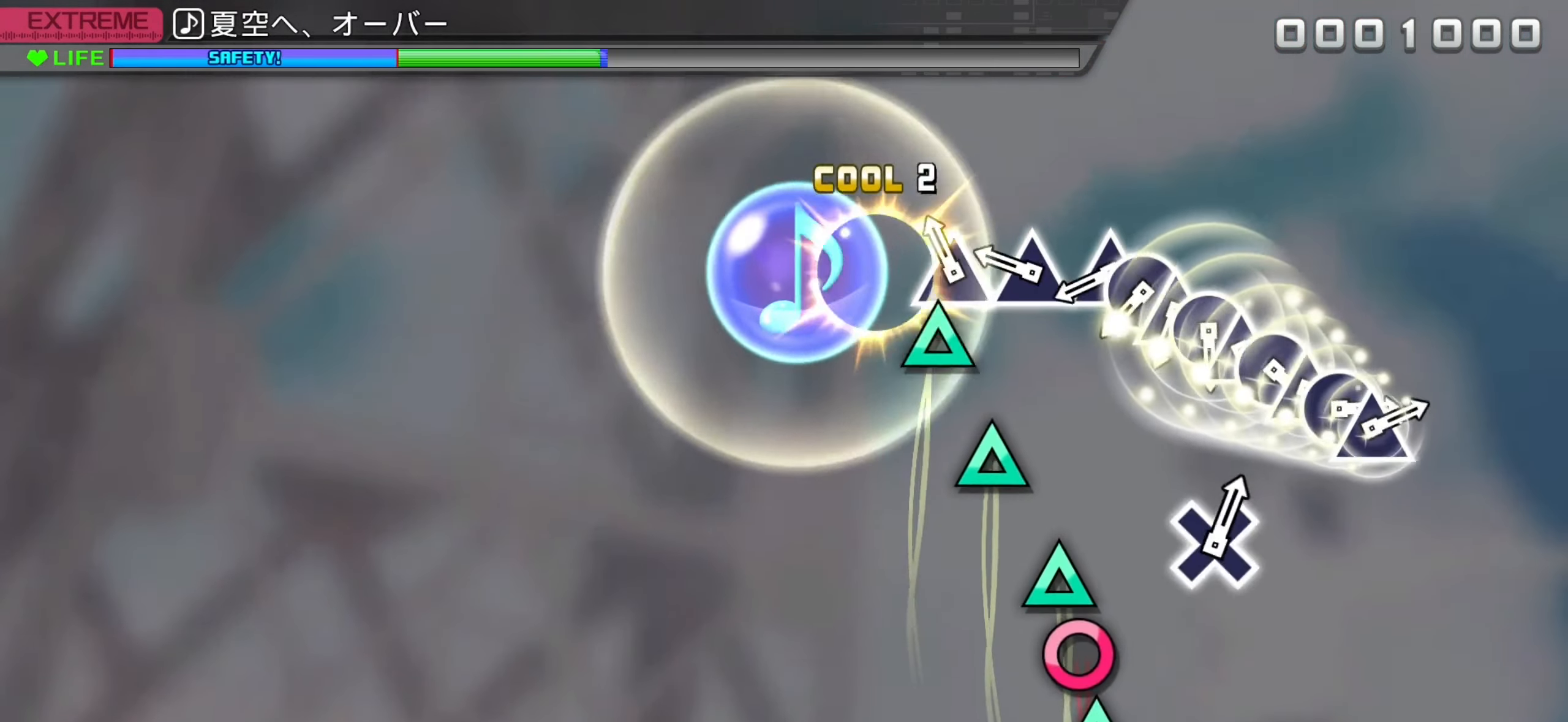
{"buttons": ["DPAD_UP"], "left_stick": "center", "events": [[16, "TRIANGLE", "up"], [83, "TRIANGLE", "down"], [166, "TRIANGLE", "up"], [250, "TRIANGLE", "down"], [350, "TRIANGLE", "up"], [433, "DPAD_UP", "down"]]}
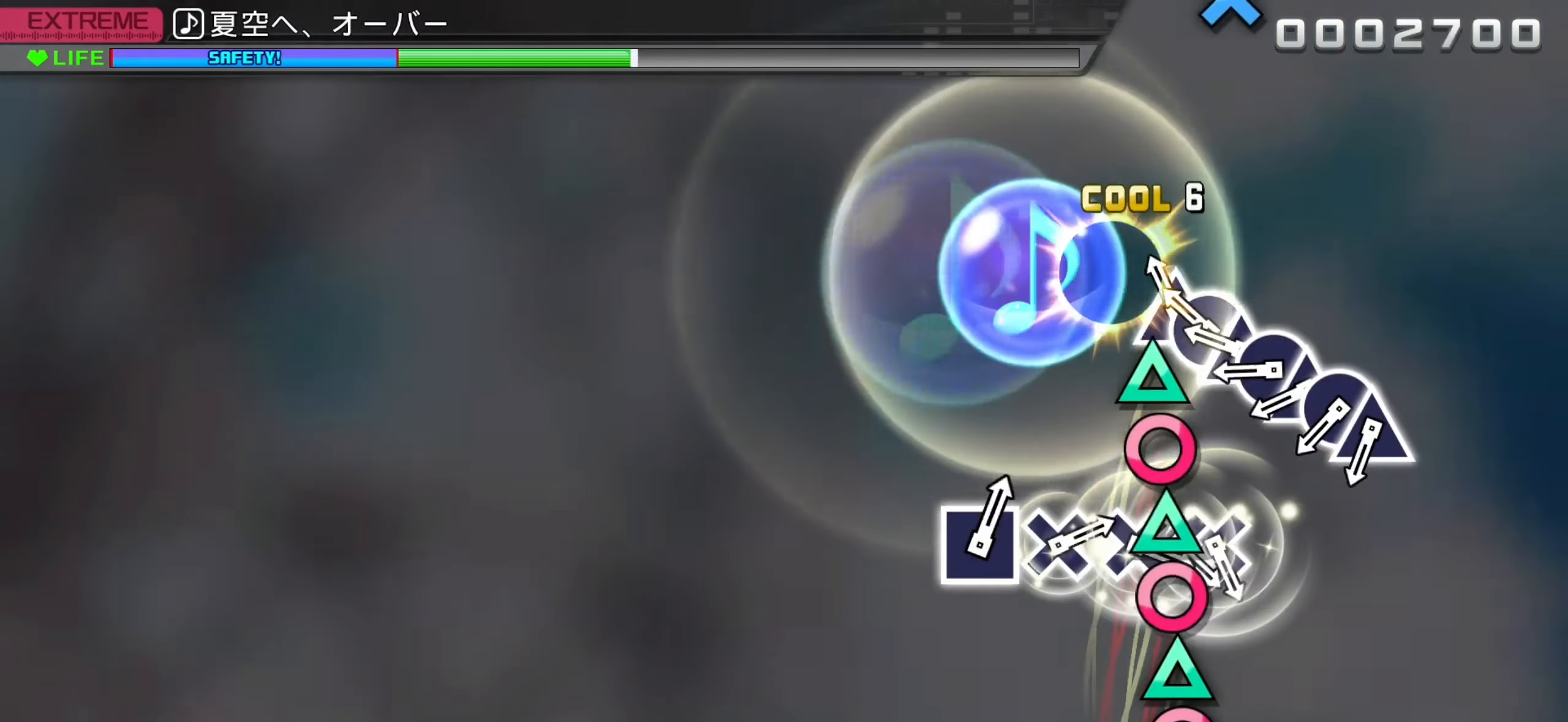
{"buttons": ["CIRCLE", "DPAD_UP"], "left_stick": "center", "events": [[16, "CIRCLE", "down"], [33, "DPAD_UP", "up"], [100, "CIRCLE", "up"], [100, "DPAD_UP", "down"], [200, "CIRCLE", "down"], [200, "DPAD_UP", "up"], [266, "CIRCLE", "up"], [266, "DPAD_UP", "down"], [350, "CIRCLE", "down"], [366, "DPAD_UP", "up"], [433, "CIRCLE", "up"], [433, "DPAD_UP", "down"], [500, "CIRCLE", "down"]]}
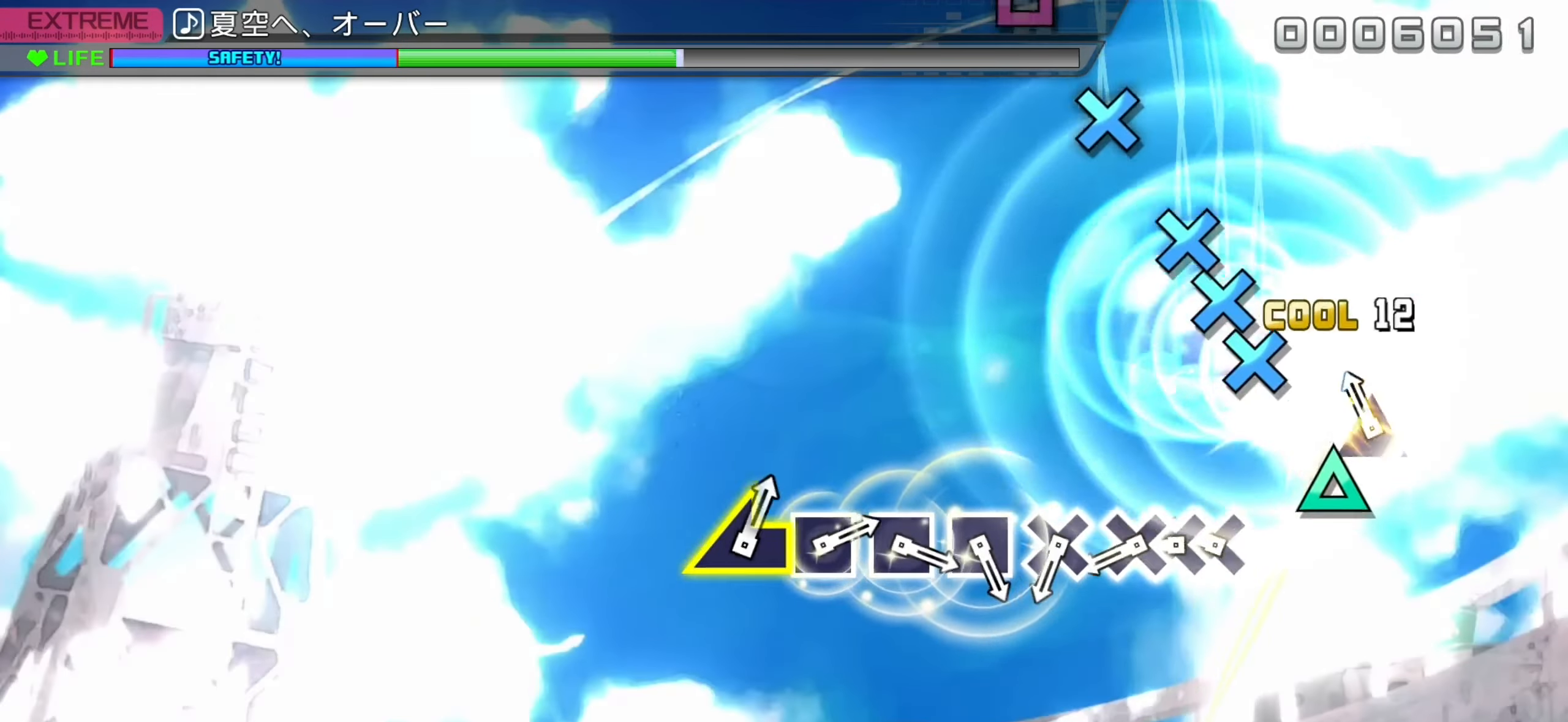
{"buttons": [], "left_stick": "center", "events": [[16, "DPAD_UP", "up"], [83, "DPAD_UP", "down"], [116, "CIRCLE", "up"], [133, "DPAD_UP", "up"], [266, "DPAD_DOWN", "down"], [350, "CROSS", "down"], [366, "DPAD_DOWN", "up"], [416, "DPAD_DOWN", "down"], [466, "CROSS", "up"], [483, "DPAD_DOWN", "up"]]}
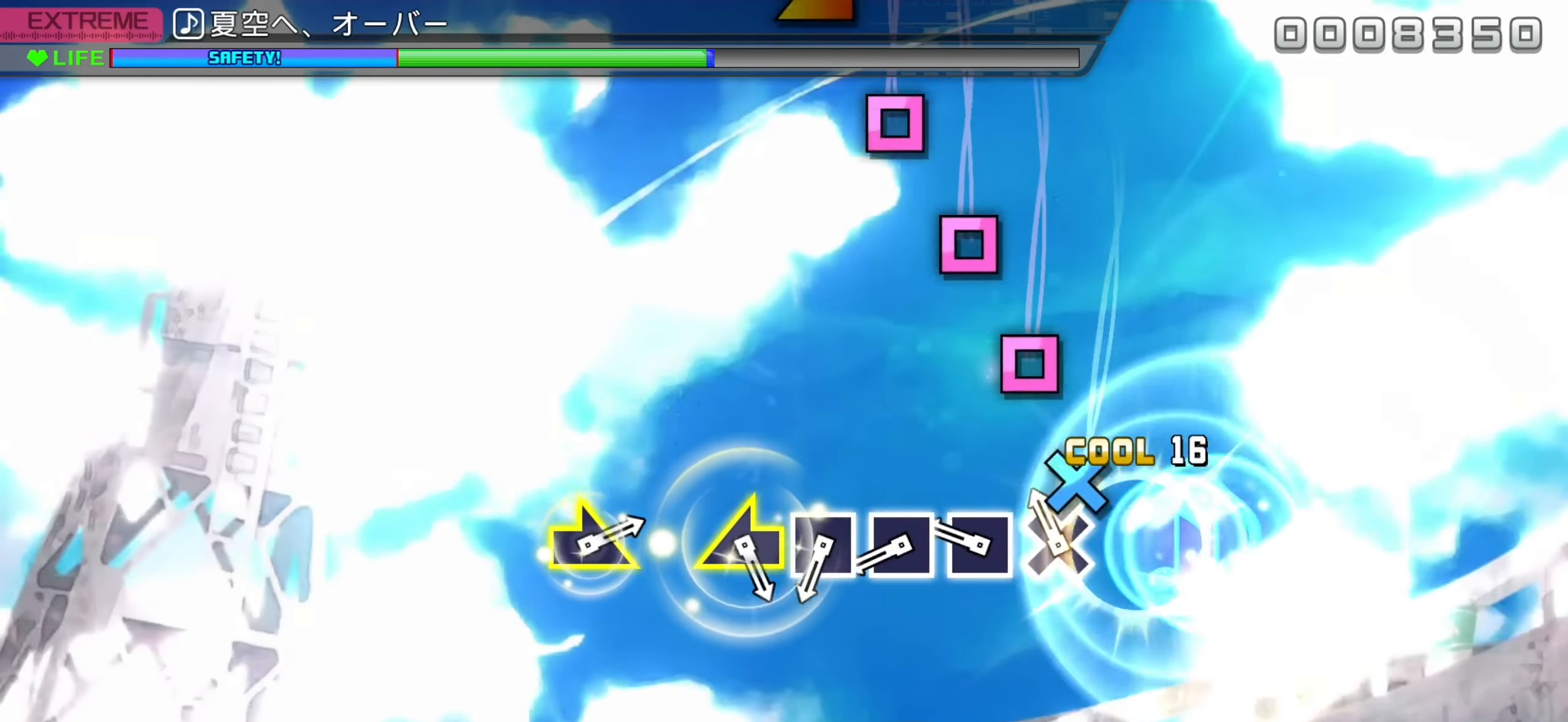
{"buttons": [], "left_stick": "center", "events": [[83, "CROSS", "down"], [150, "CROSS", "up"], [267, "SQUARE", "down"], [350, "SQUARE", "up"], [467, "SQUARE", "down"], [500, "SQUARE", "up"]]}
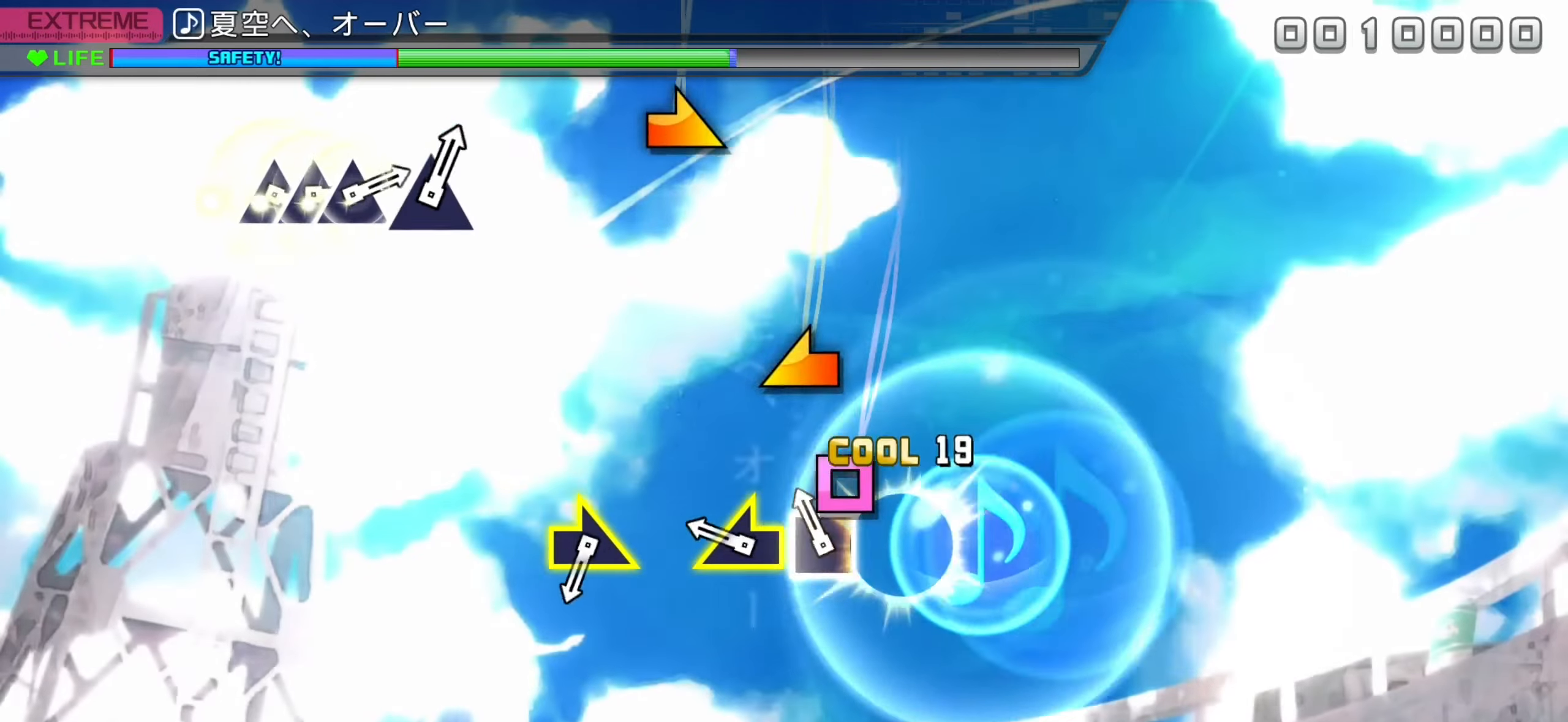
{"buttons": [], "left_stick": "center", "events": [[117, "SQUARE", "down"], [250, "SQUARE", "up"], [267, "left_stick", "down-left"], [317, "left_stick", "center"]]}
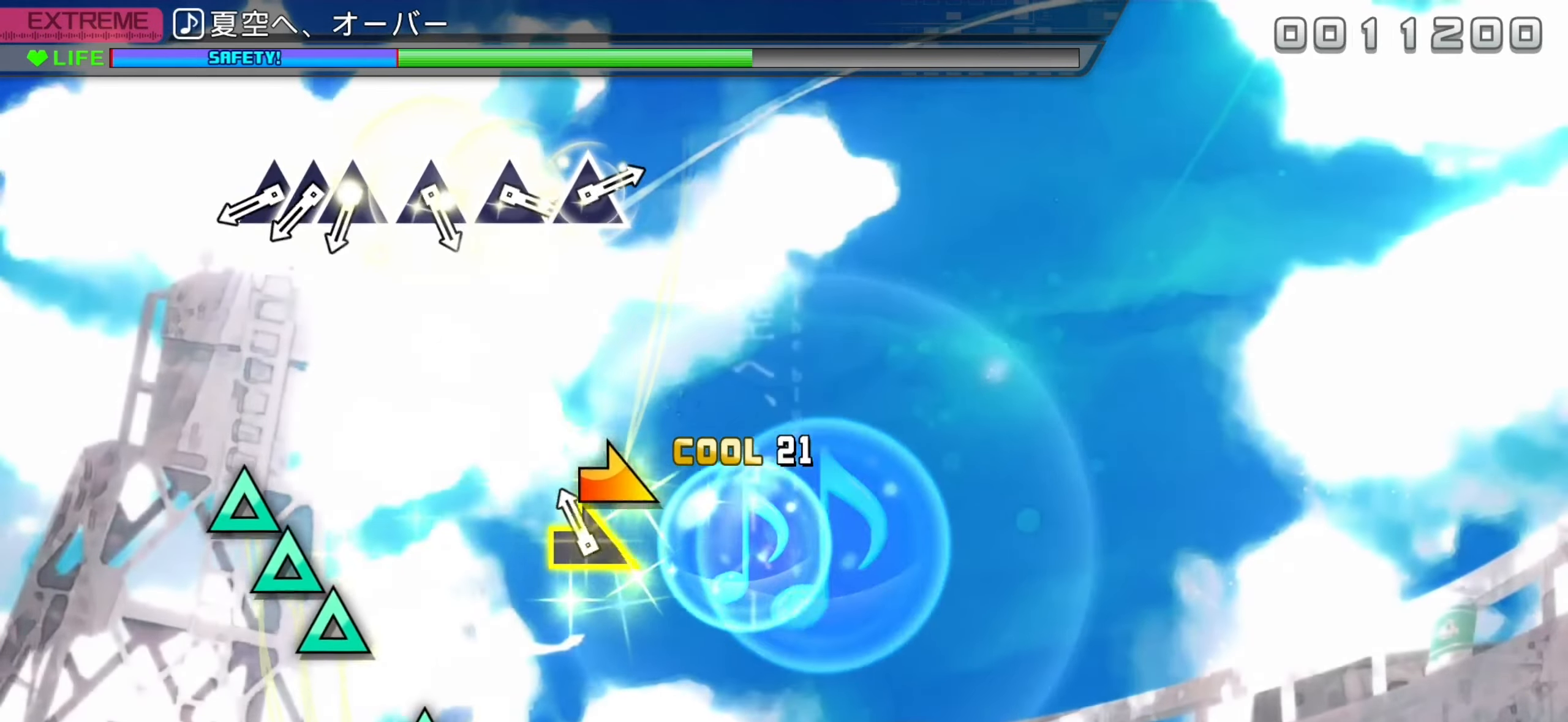
{"buttons": ["DPAD_UP"], "left_stick": "center", "events": [[100, "left_stick", "right"], [150, "left_stick", "center"], [467, "DPAD_UP", "down"]]}
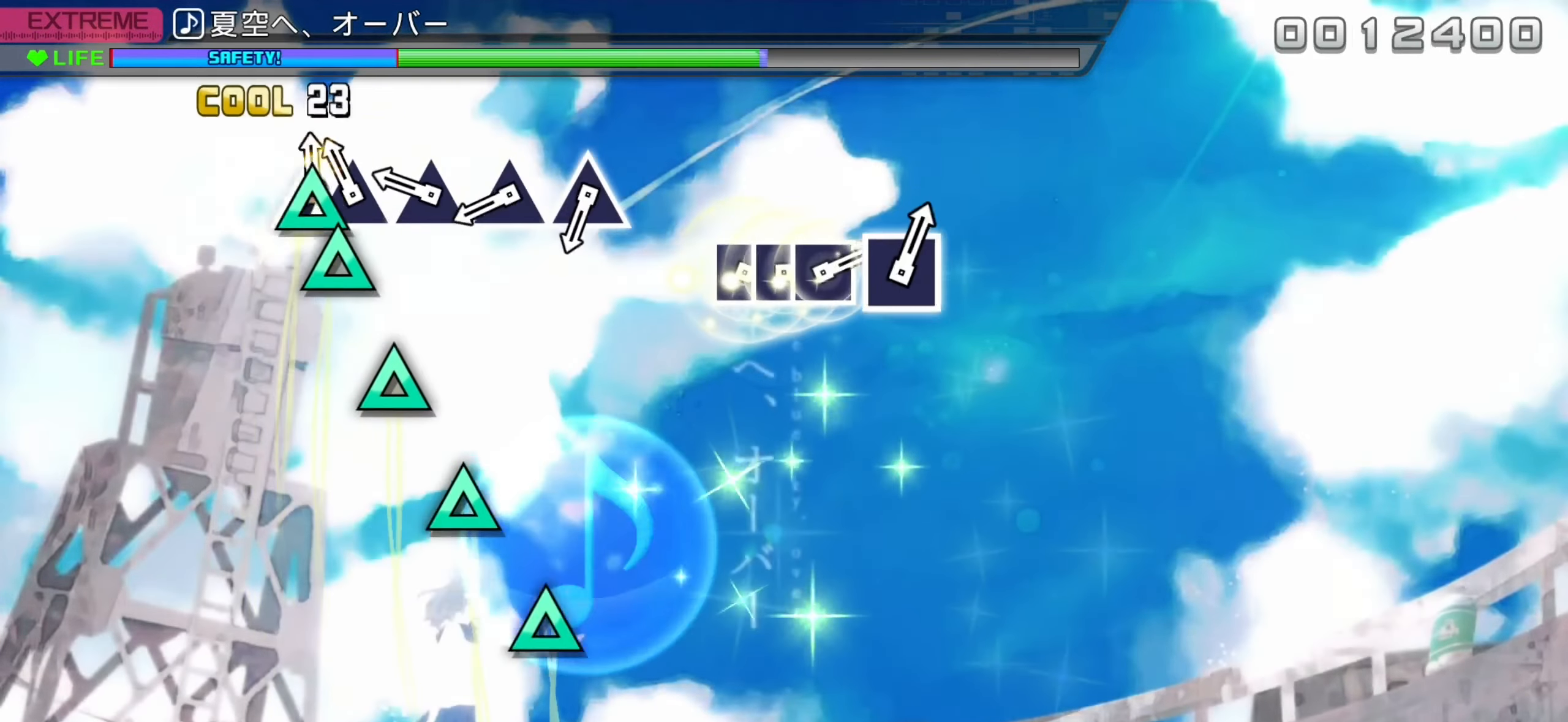
{"buttons": [], "left_stick": "center", "events": [[50, "DPAD_UP", "up"], [50, "TRIANGLE", "down"], [117, "DPAD_UP", "down"], [133, "TRIANGLE", "up"], [183, "DPAD_UP", "up"], [267, "TRIANGLE", "down"], [350, "TRIANGLE", "up"], [433, "TRIANGLE", "down"], [500, "TRIANGLE", "up"]]}
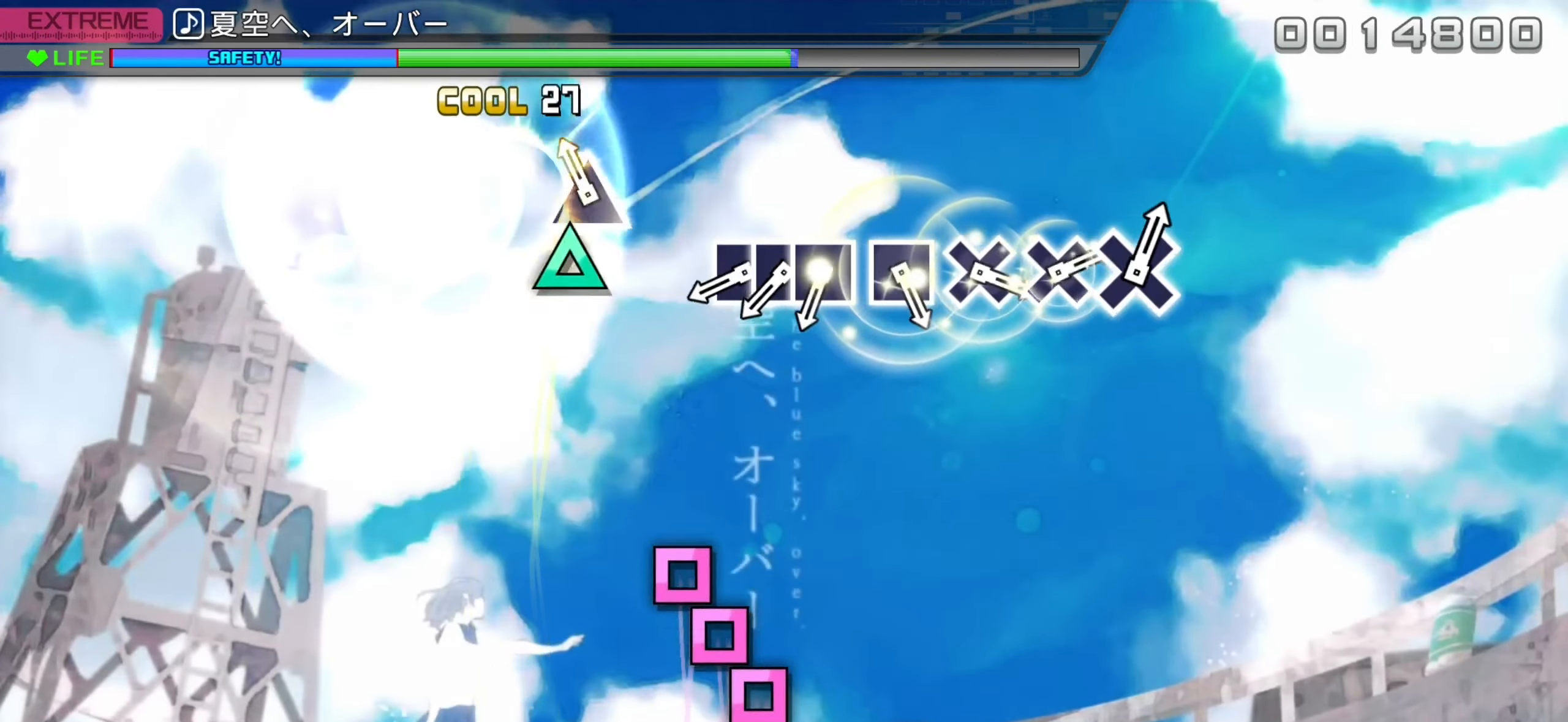
{"buttons": ["DPAD_LEFT"], "left_stick": "center", "events": [[100, "TRIANGLE", "down"], [233, "TRIANGLE", "up"], [450, "DPAD_LEFT", "down"]]}
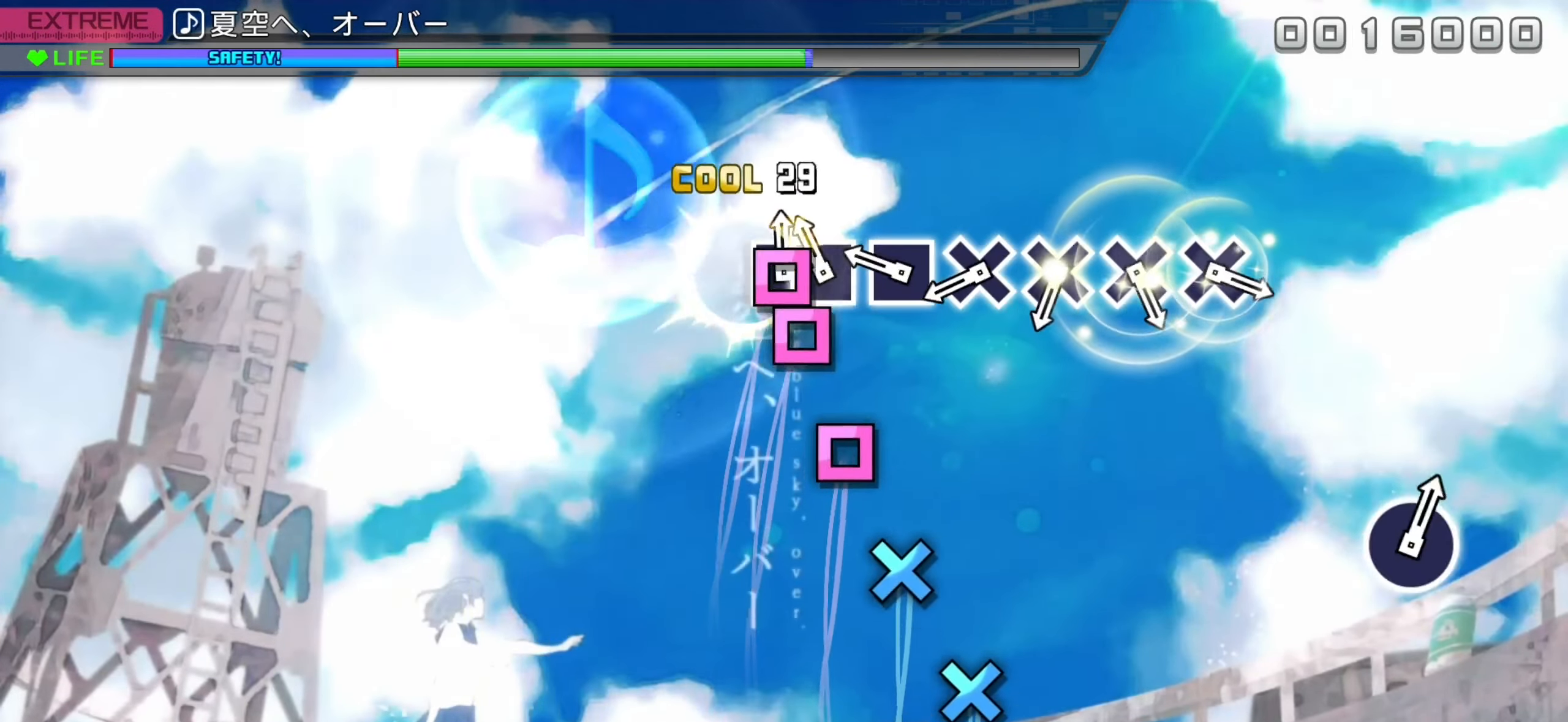
{"buttons": [], "left_stick": "center", "events": [[17, "SQUARE", "down"], [33, "DPAD_LEFT", "up"], [100, "DPAD_LEFT", "down"], [133, "SQUARE", "up"], [167, "DPAD_LEFT", "up"], [250, "SQUARE", "down"], [333, "SQUARE", "up"], [417, "CROSS", "down"], [500, "CROSS", "up"]]}
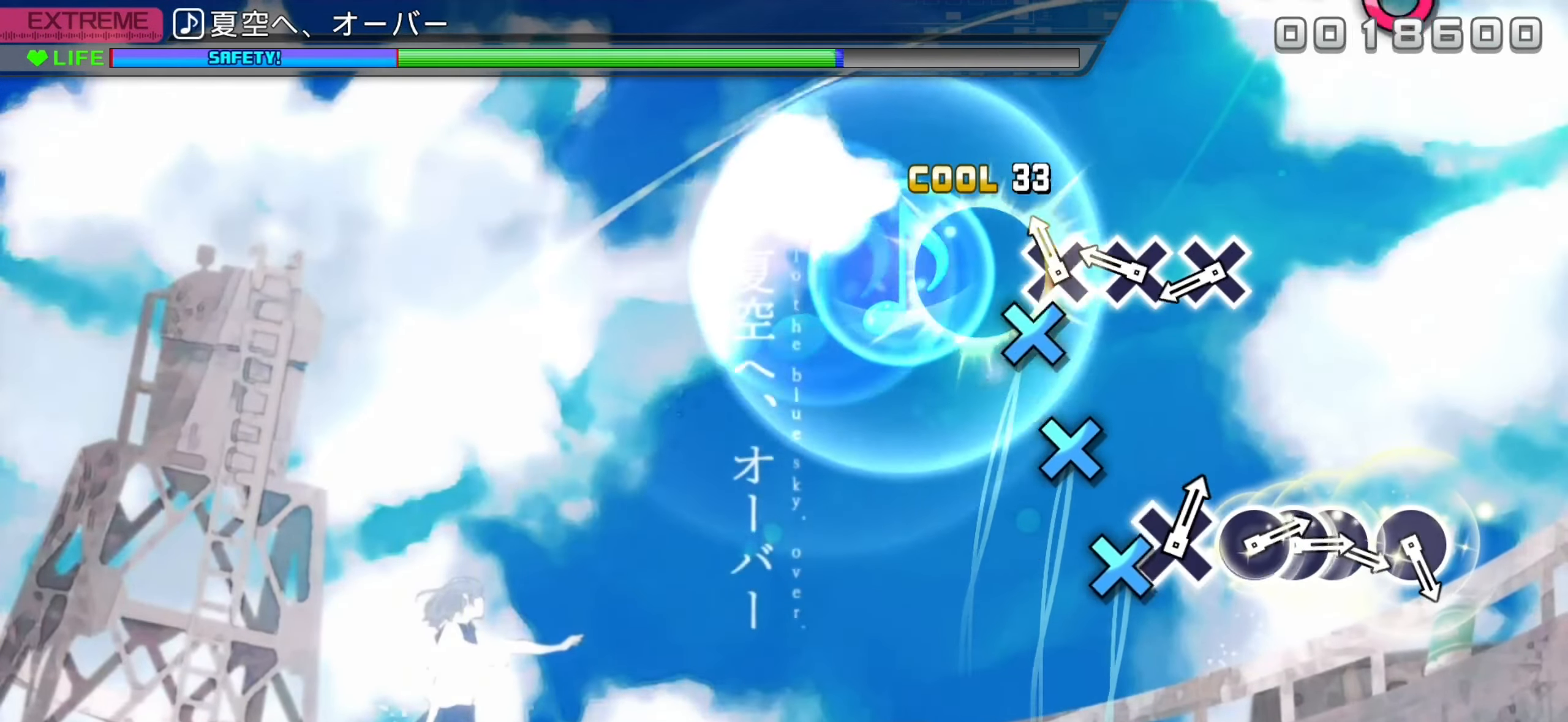
{"buttons": ["CROSS"], "left_stick": "center", "events": [[83, "CROSS", "down"], [167, "CROSS", "up"], [267, "CROSS", "down"], [333, "CROSS", "up"], [417, "CROSS", "down"]]}
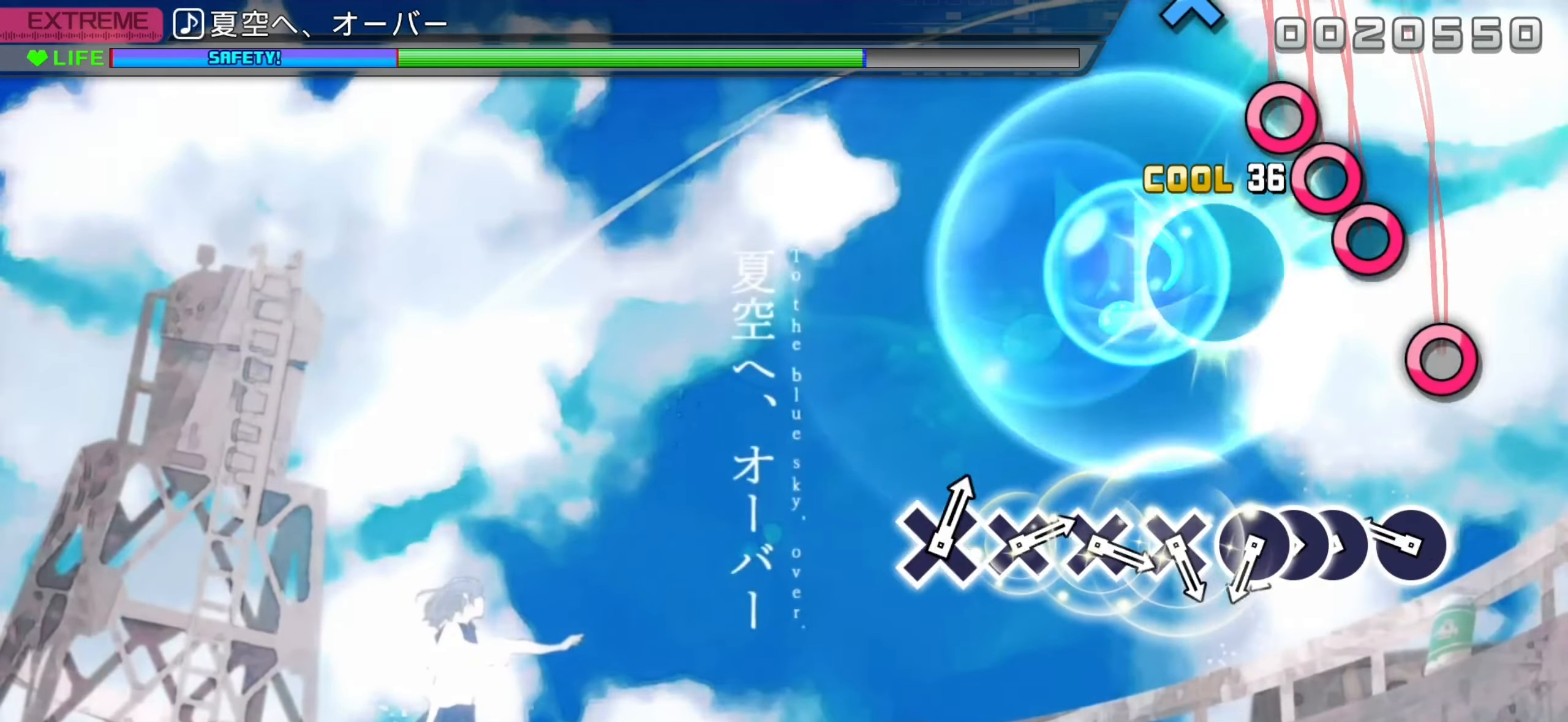
{"buttons": ["DPAD_RIGHT"], "left_stick": "center", "events": [[50, "CROSS", "up"], [250, "CIRCLE", "down"], [400, "CIRCLE", "up"], [417, "DPAD_RIGHT", "down"]]}
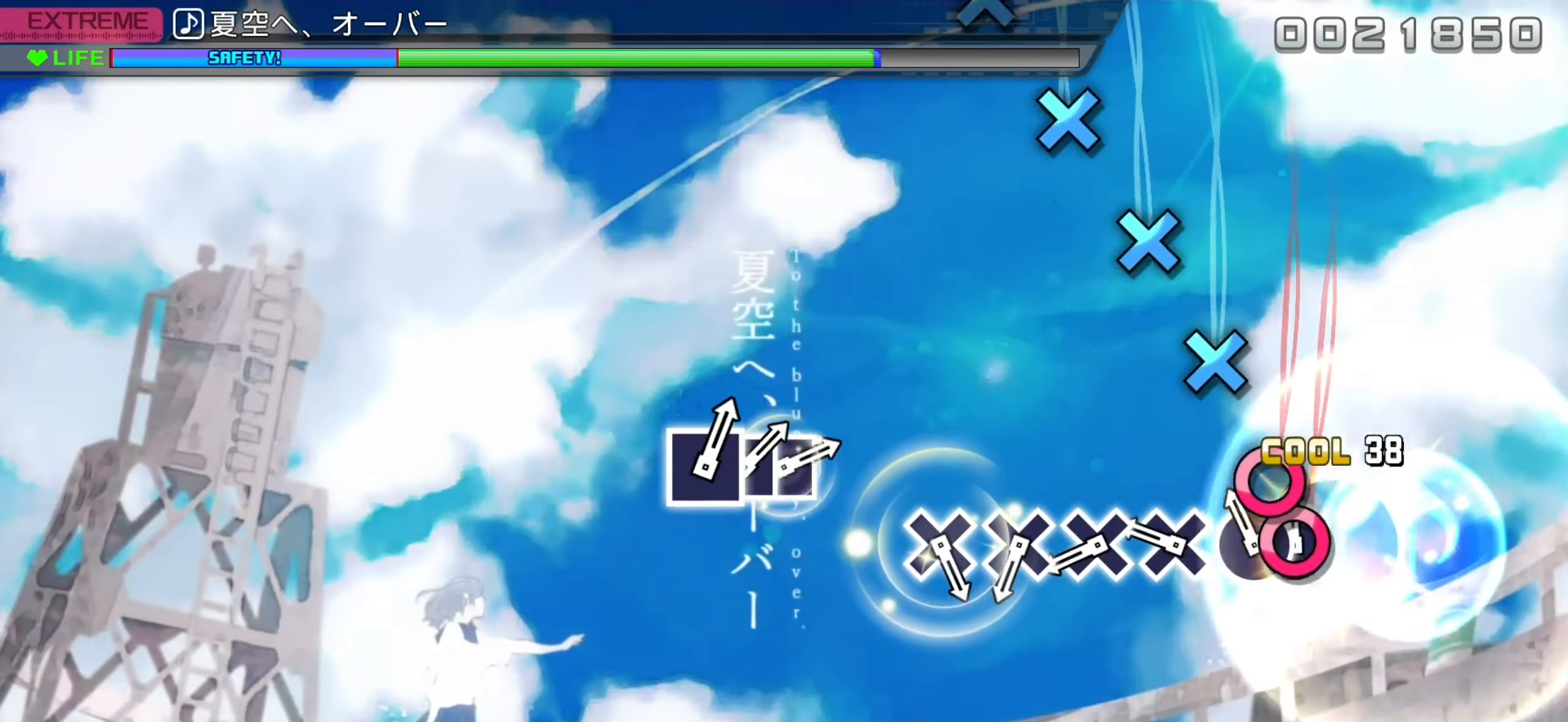
{"buttons": [], "left_stick": "center", "events": [[17, "CIRCLE", "down"], [33, "DPAD_RIGHT", "up"], [100, "DPAD_RIGHT", "down"], [117, "CIRCLE", "up"], [183, "DPAD_RIGHT", "up"], [267, "CROSS", "down"], [333, "CROSS", "up"], [433, "CROSS", "down"], [500, "CROSS", "up"]]}
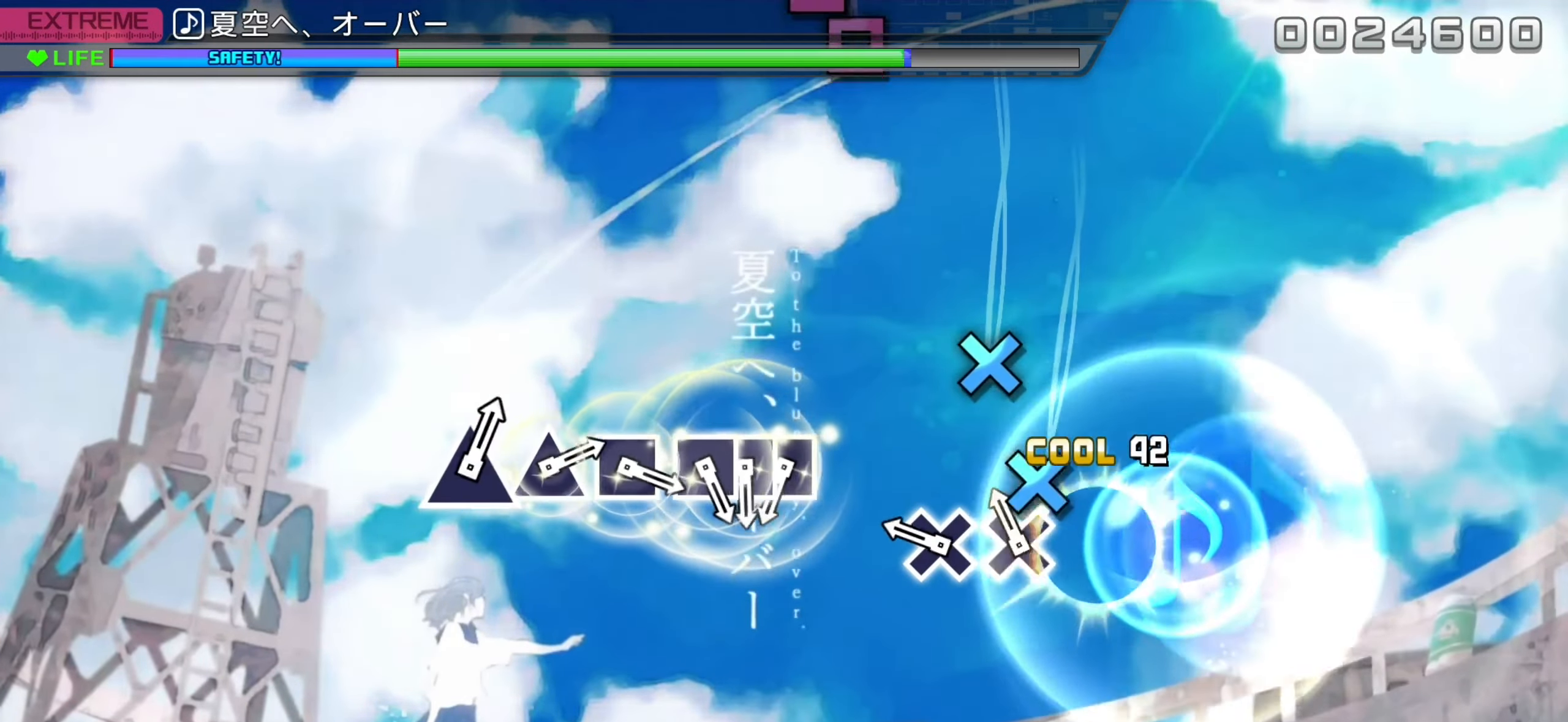
{"buttons": [], "left_stick": "center", "events": [[100, "CROSS", "down"], [167, "CROSS", "up"], [250, "CROSS", "down"], [400, "CROSS", "up"]]}
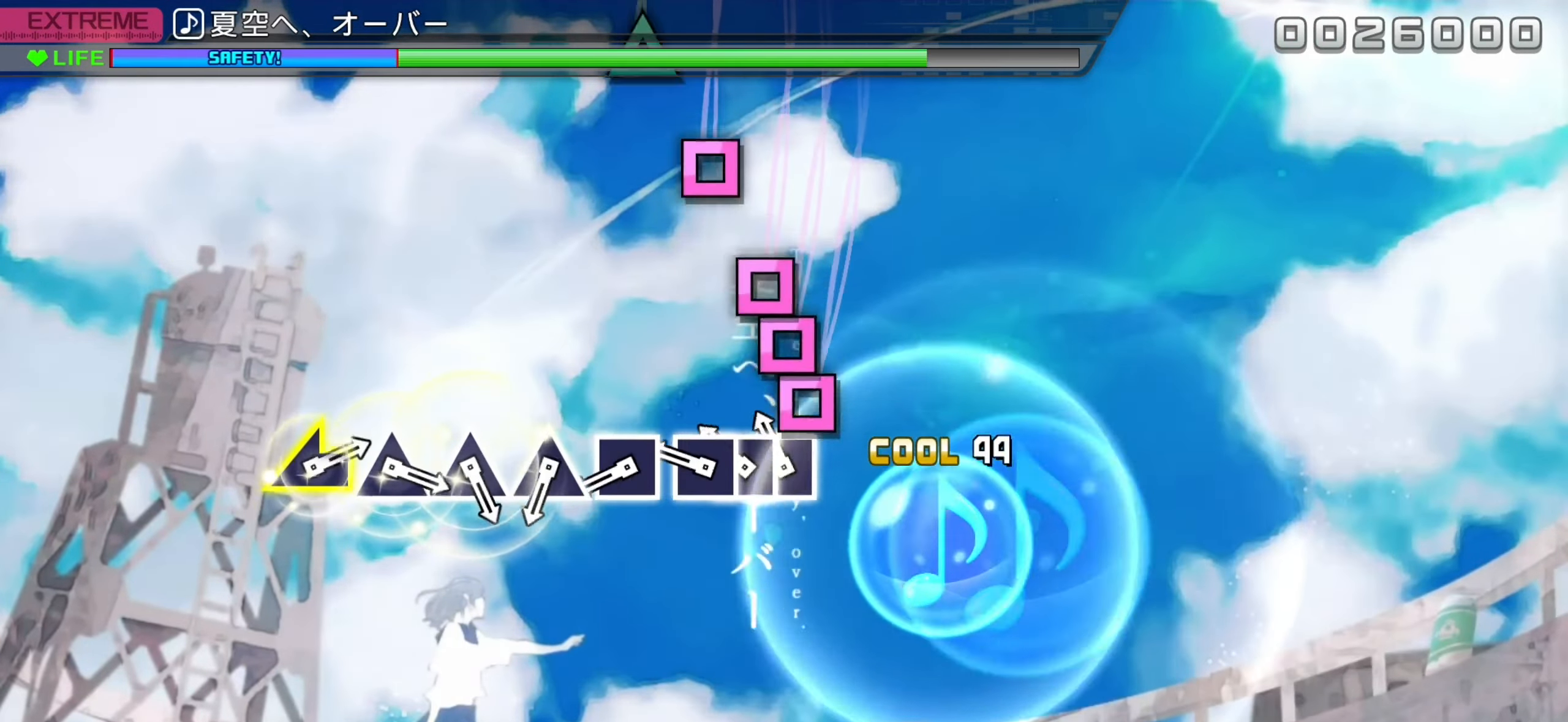
{"buttons": [], "left_stick": "center", "events": [[117, "DPAD_LEFT", "down"], [217, "DPAD_LEFT", "up"], [217, "SQUARE", "down"], [267, "DPAD_LEFT", "down"], [300, "DPAD_LEFT", "up"], [300, "SQUARE", "up"], [434, "SQUARE", "down"], [500, "SQUARE", "up"]]}
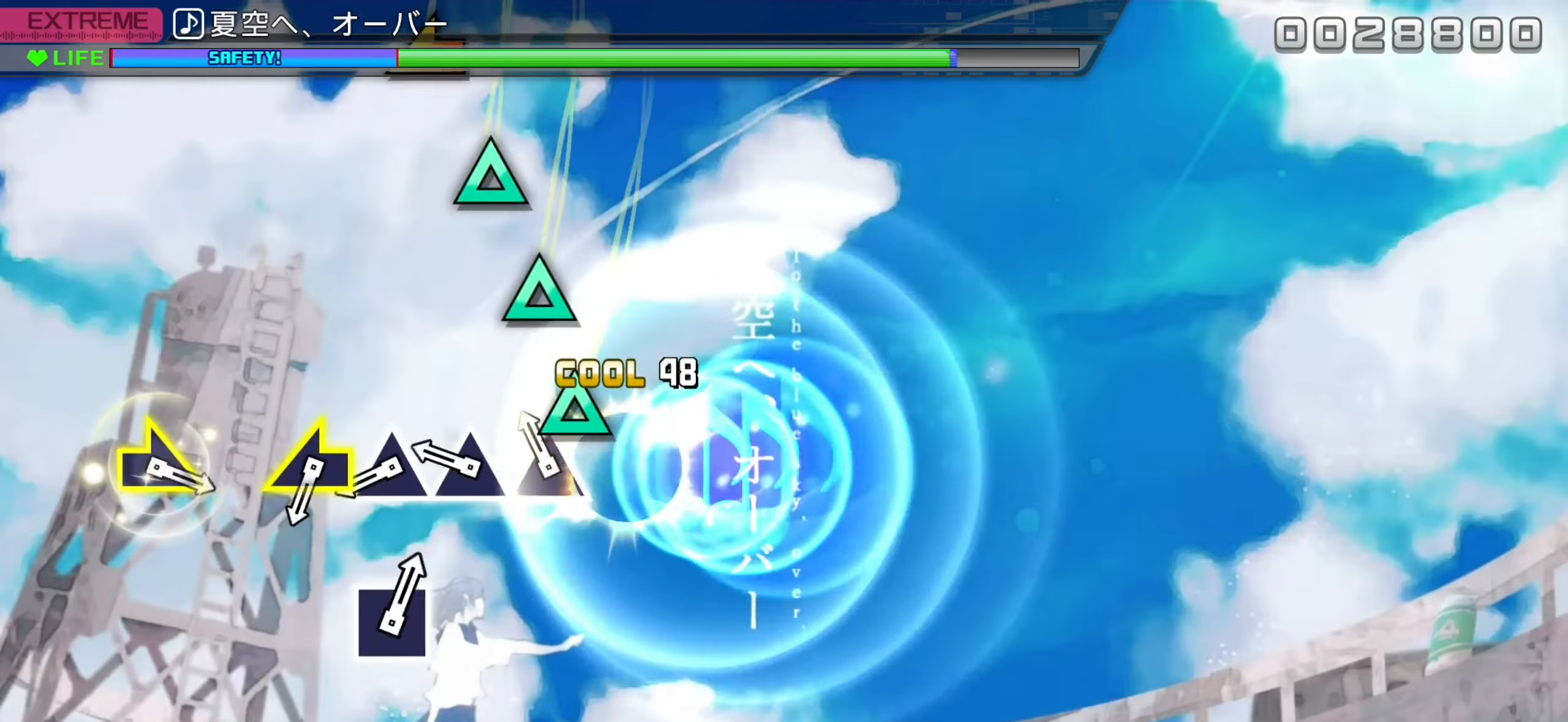
{"buttons": ["TRIANGLE"], "left_stick": "center", "events": [[100, "TRIANGLE", "down"], [184, "TRIANGLE", "up"], [267, "TRIANGLE", "down"], [367, "TRIANGLE", "up"], [450, "TRIANGLE", "down"]]}
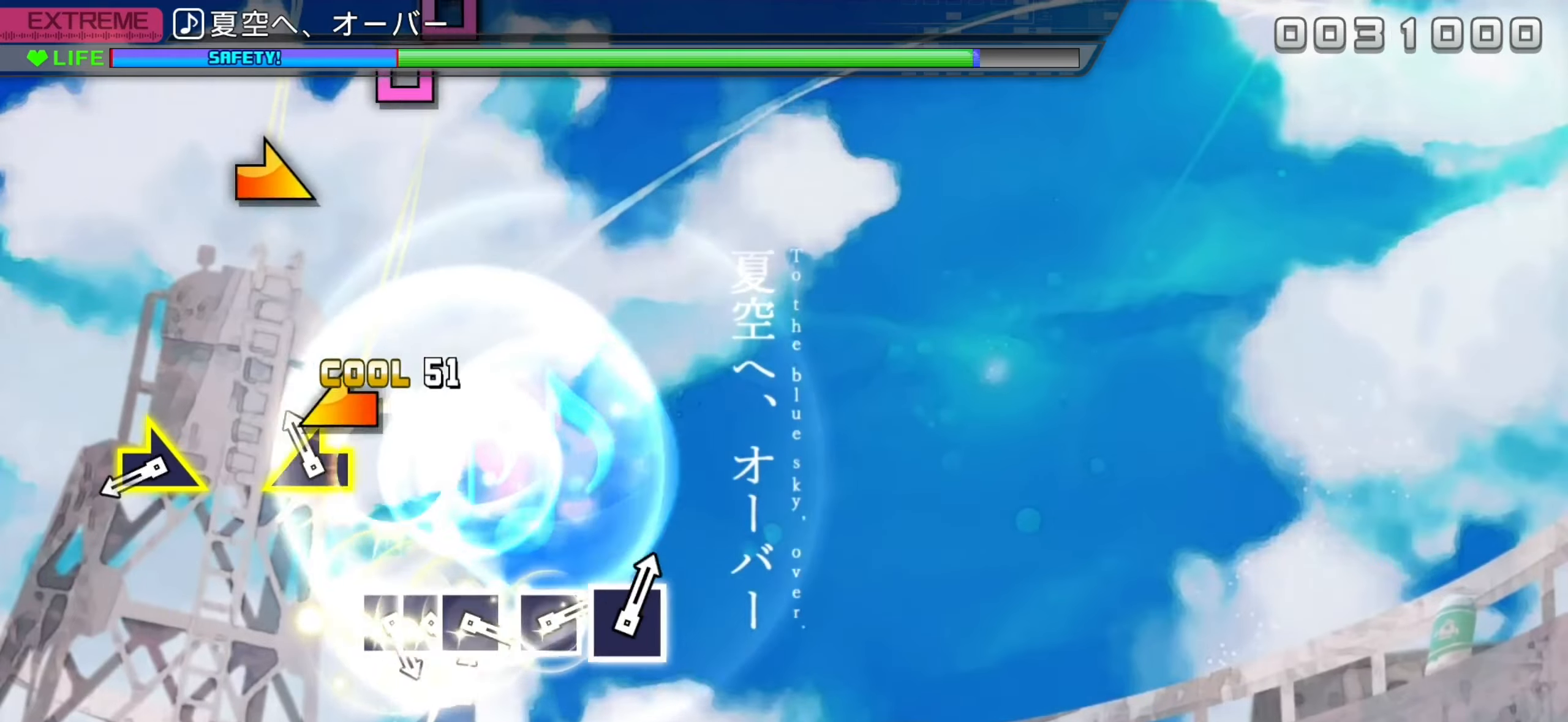
{"buttons": [], "left_stick": "center", "events": [[67, "TRIANGLE", "up"], [100, "left_stick", "left"], [150, "left_stick", "center"], [417, "left_stick", "right"], [484, "left_stick", "center"]]}
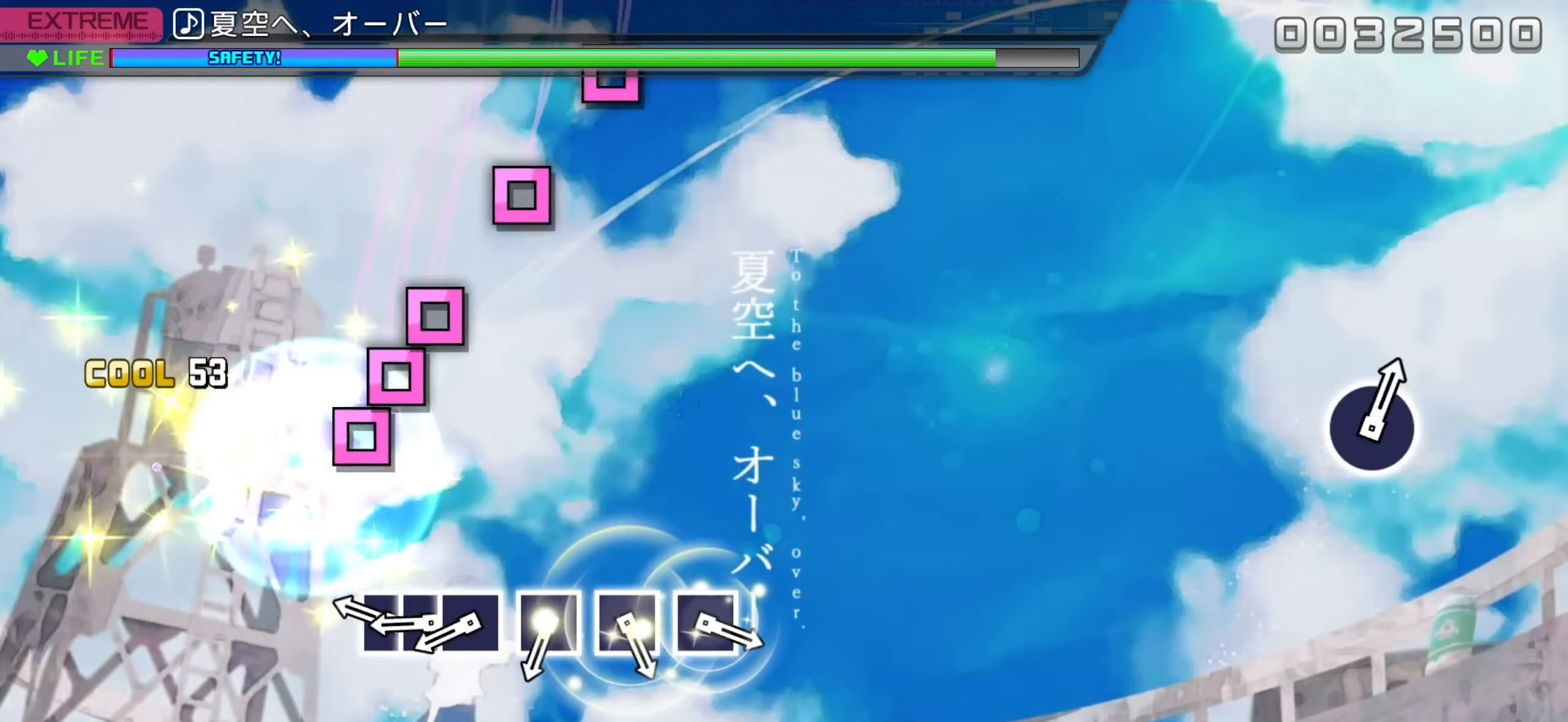
{"buttons": [], "left_stick": "center", "events": [[267, "DPAD_LEFT", "down"], [384, "DPAD_LEFT", "up"], [384, "SQUARE", "down"], [417, "DPAD_LEFT", "down"], [467, "SQUARE", "up"], [500, "DPAD_LEFT", "up"]]}
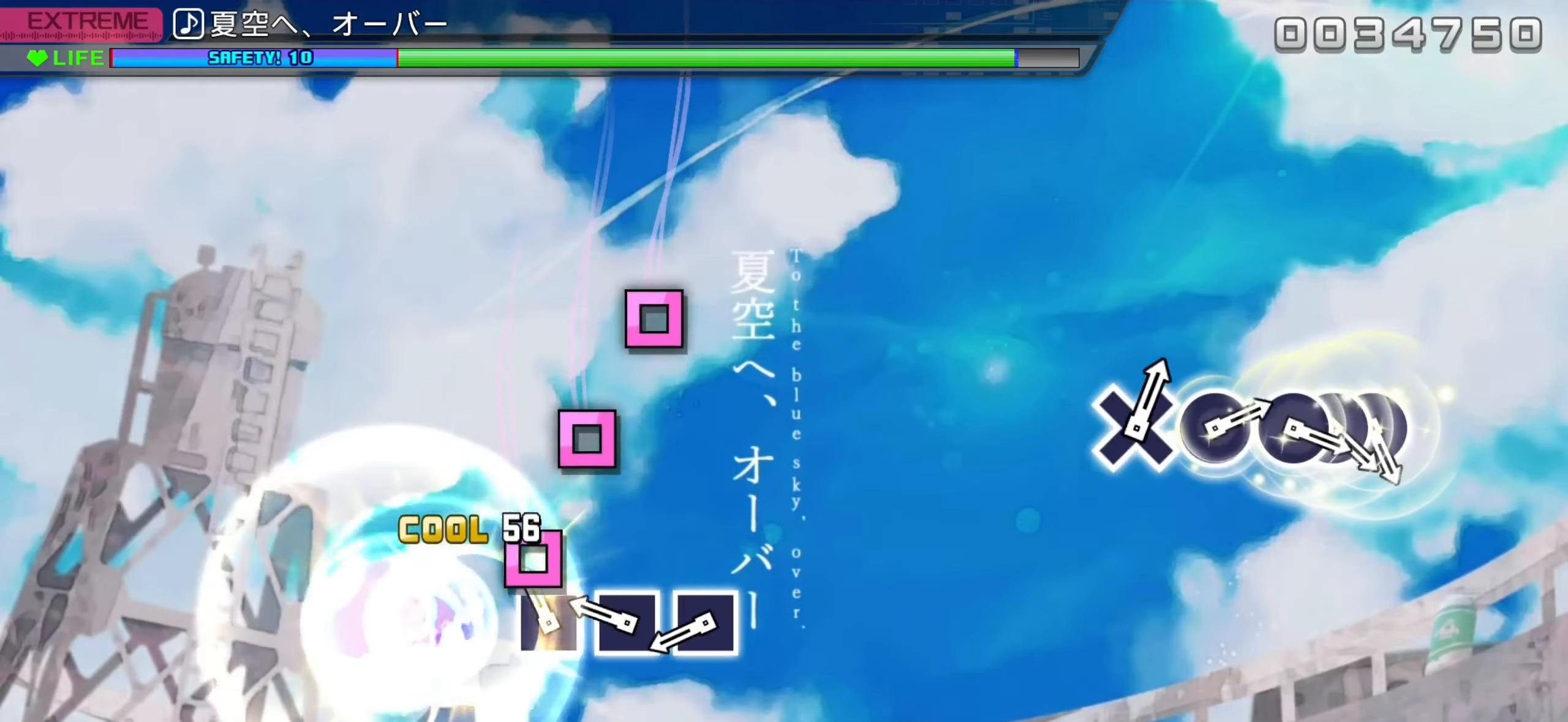
{"buttons": ["SQUARE"], "left_stick": "center", "events": [[84, "SQUARE", "down"], [167, "SQUARE", "up"], [267, "SQUARE", "down"], [334, "SQUARE", "up"], [434, "SQUARE", "down"]]}
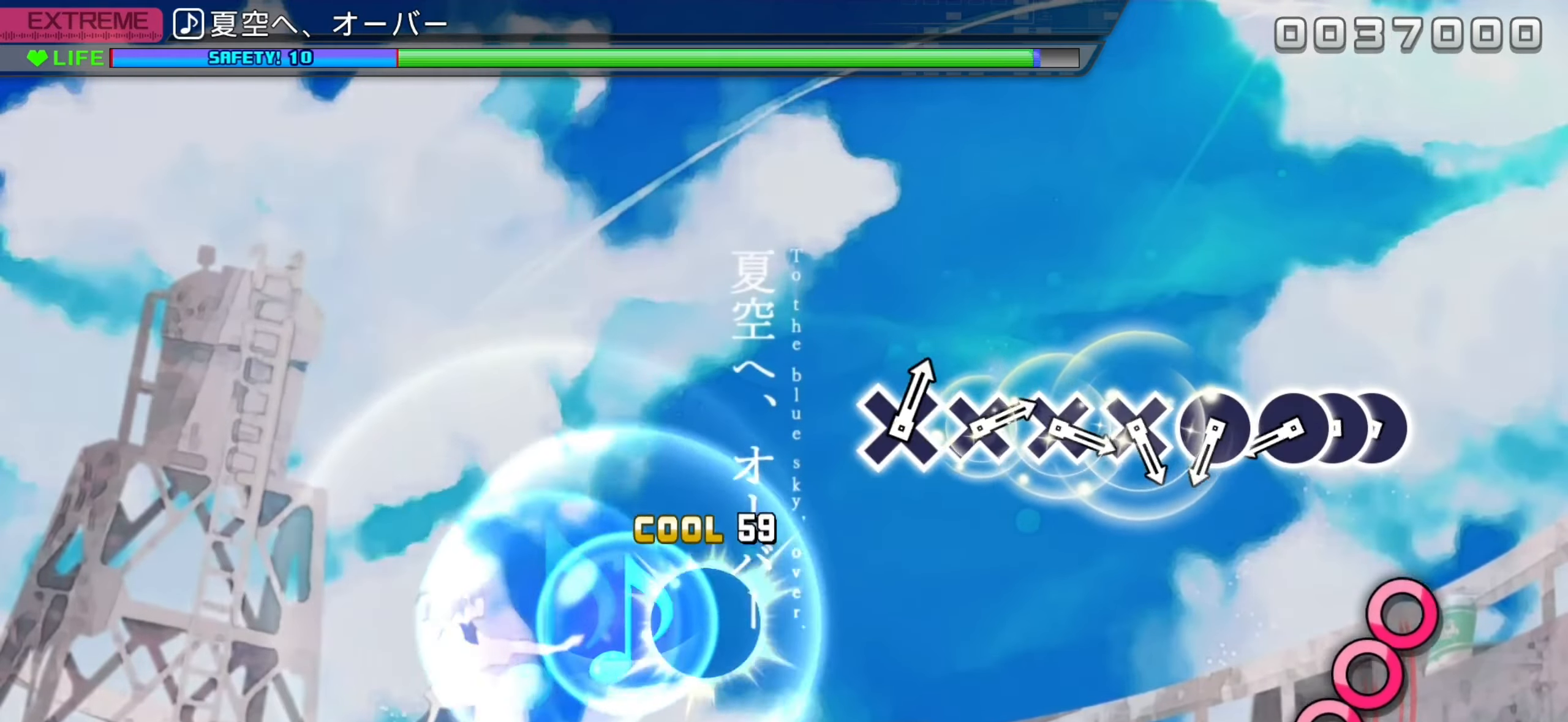
{"buttons": ["DPAD_RIGHT"], "left_stick": "center", "events": [[50, "SQUARE", "up"], [284, "DPAD_RIGHT", "down"], [367, "CIRCLE", "down"], [384, "DPAD_RIGHT", "up"], [434, "DPAD_RIGHT", "down"], [484, "CIRCLE", "up"]]}
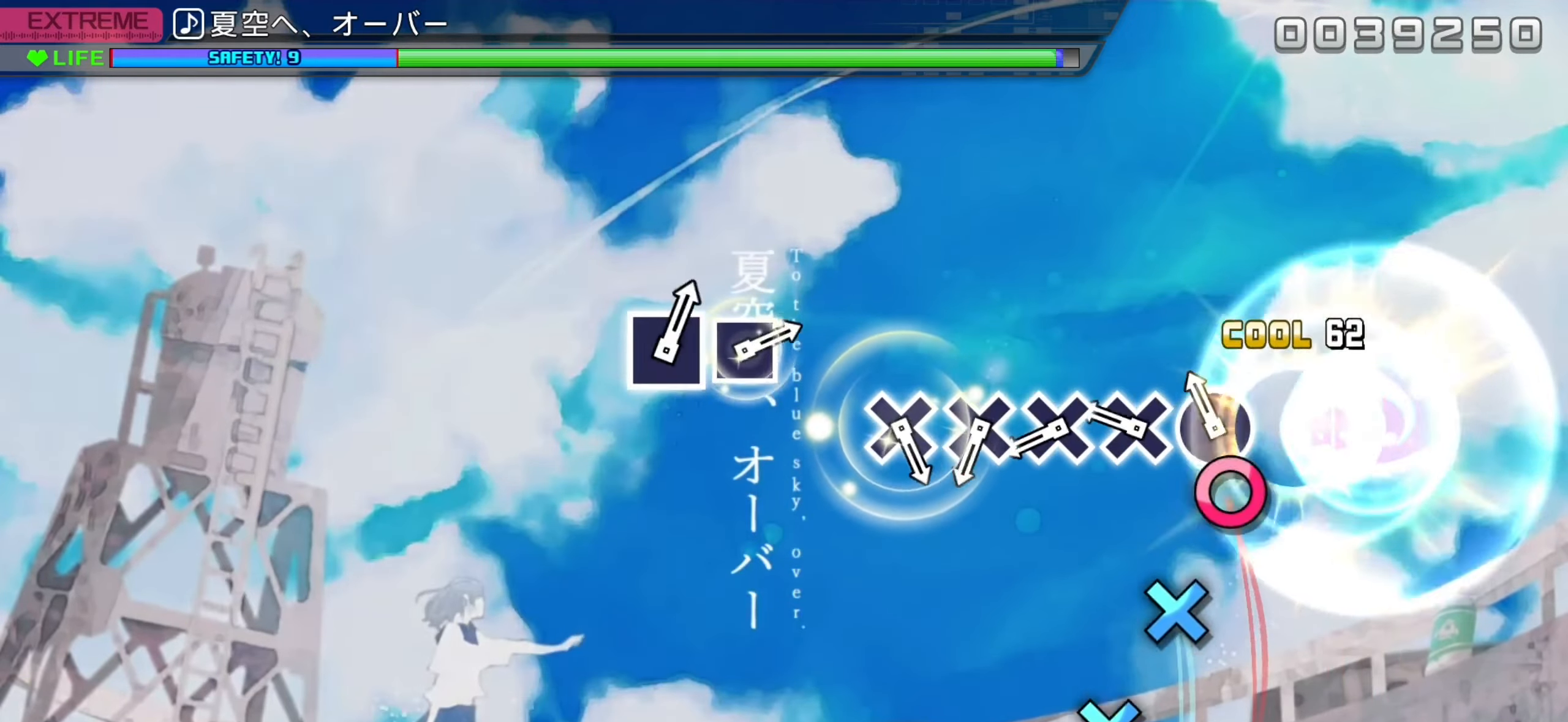
{"buttons": ["CROSS"], "left_stick": "center", "events": [[17, "DPAD_RIGHT", "up"], [100, "CIRCLE", "down"], [184, "CIRCLE", "up"], [267, "CROSS", "down"], [350, "CROSS", "up"], [434, "CROSS", "down"]]}
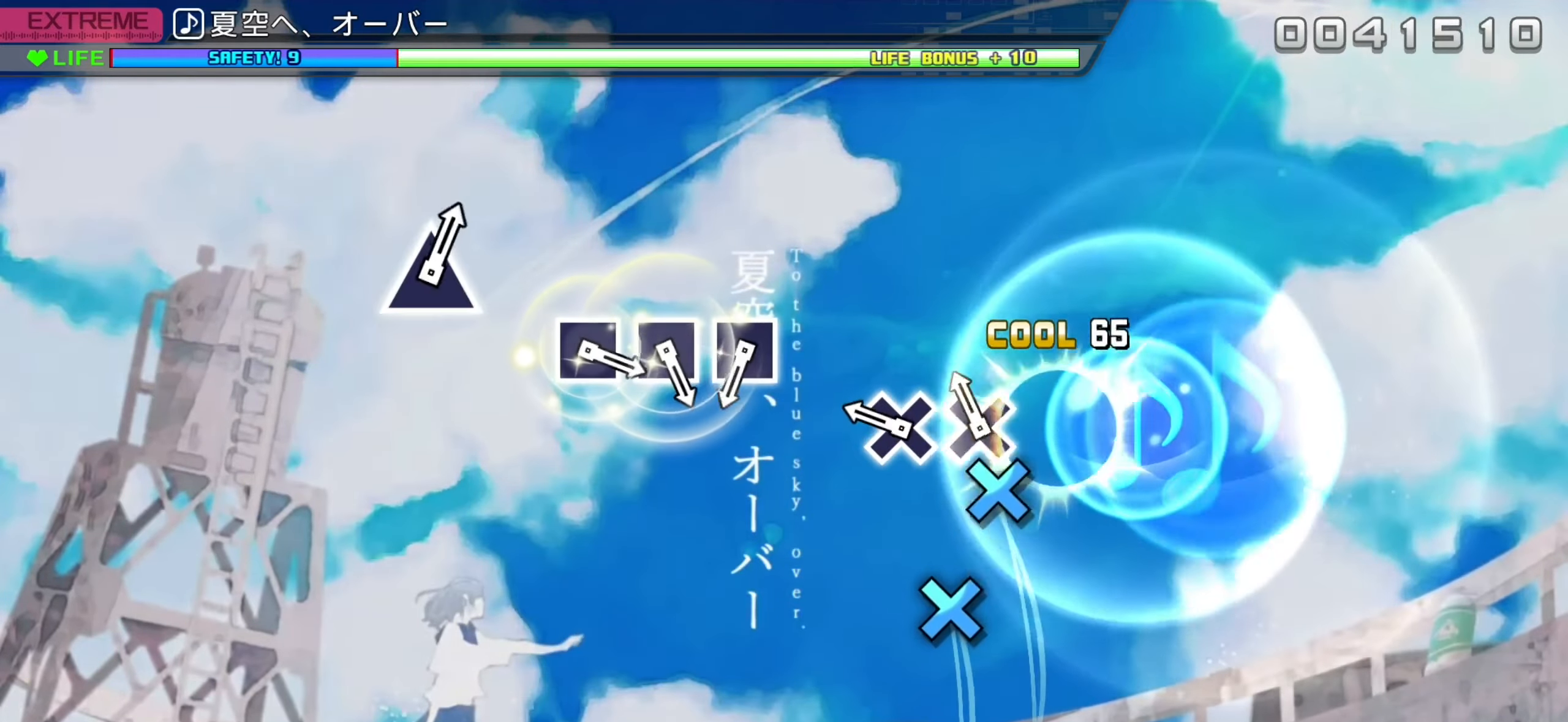
{"buttons": [], "left_stick": "center", "events": [[17, "CROSS", "up"], [100, "CROSS", "down"], [184, "CROSS", "up"], [267, "CROSS", "down"], [384, "CROSS", "up"]]}
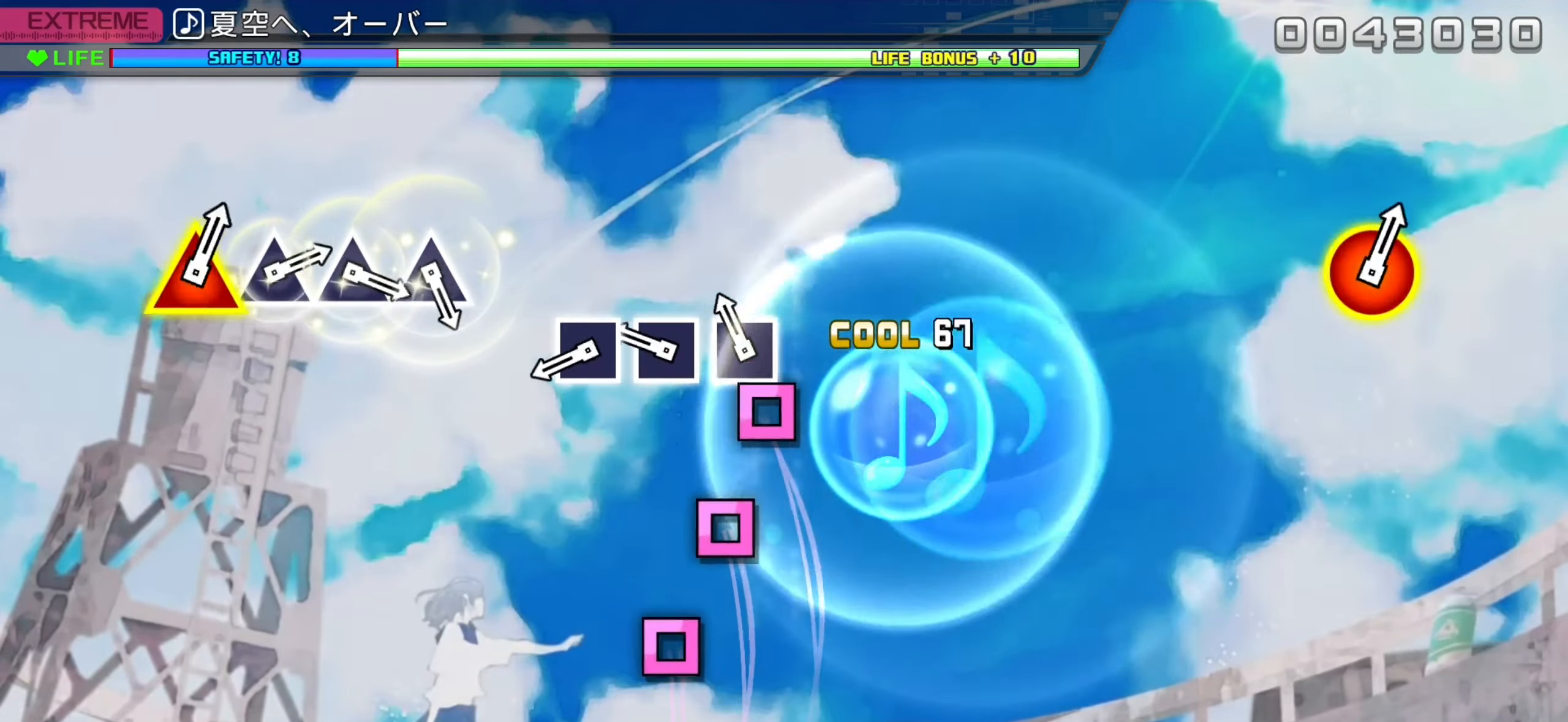
{"buttons": ["SQUARE"], "left_stick": "center", "events": [[100, "SQUARE", "down"], [184, "SQUARE", "up"], [267, "SQUARE", "down"], [334, "SQUARE", "up"], [434, "SQUARE", "down"]]}
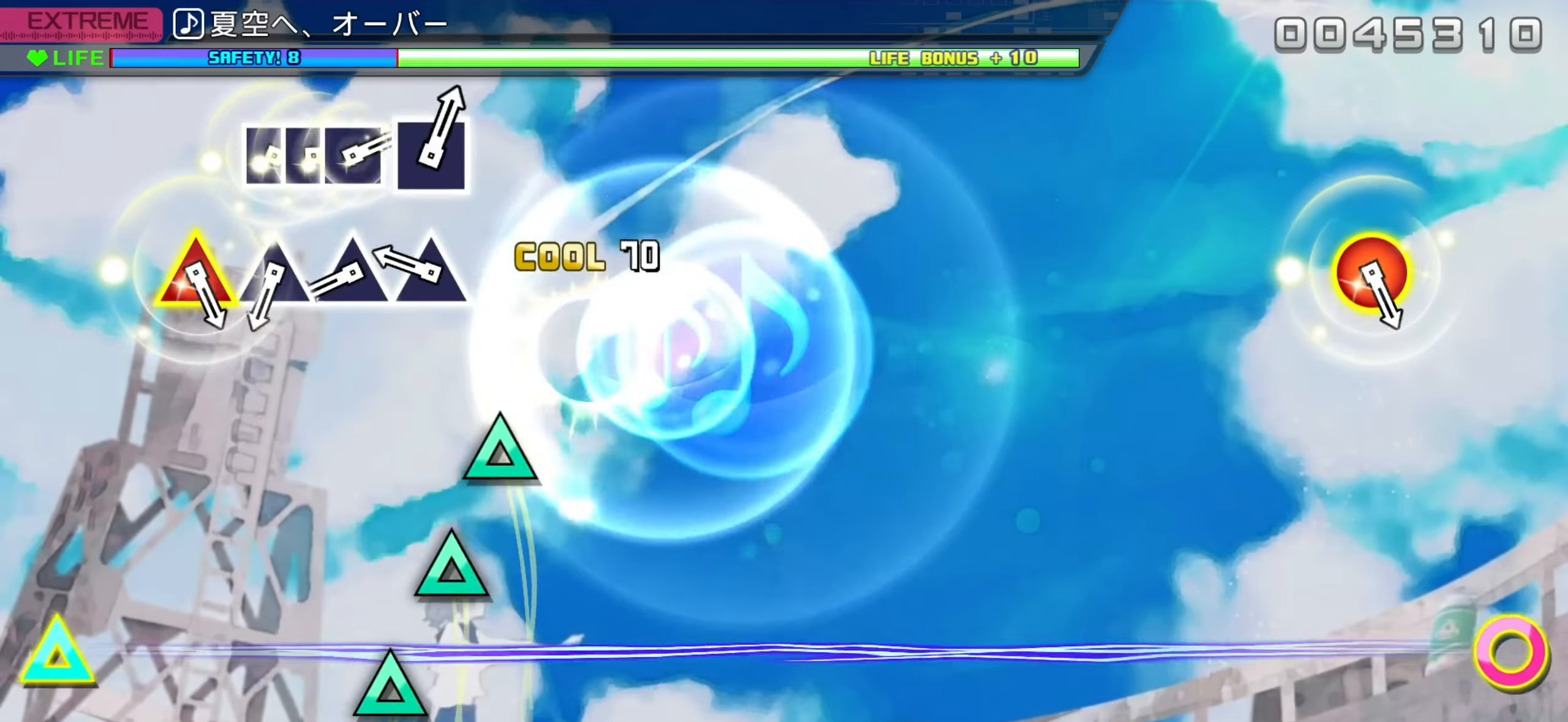
{"buttons": ["TRIANGLE"], "left_stick": "center", "events": [[50, "SQUARE", "up"], [267, "TRIANGLE", "down"], [350, "TRIANGLE", "up"], [450, "TRIANGLE", "down"]]}
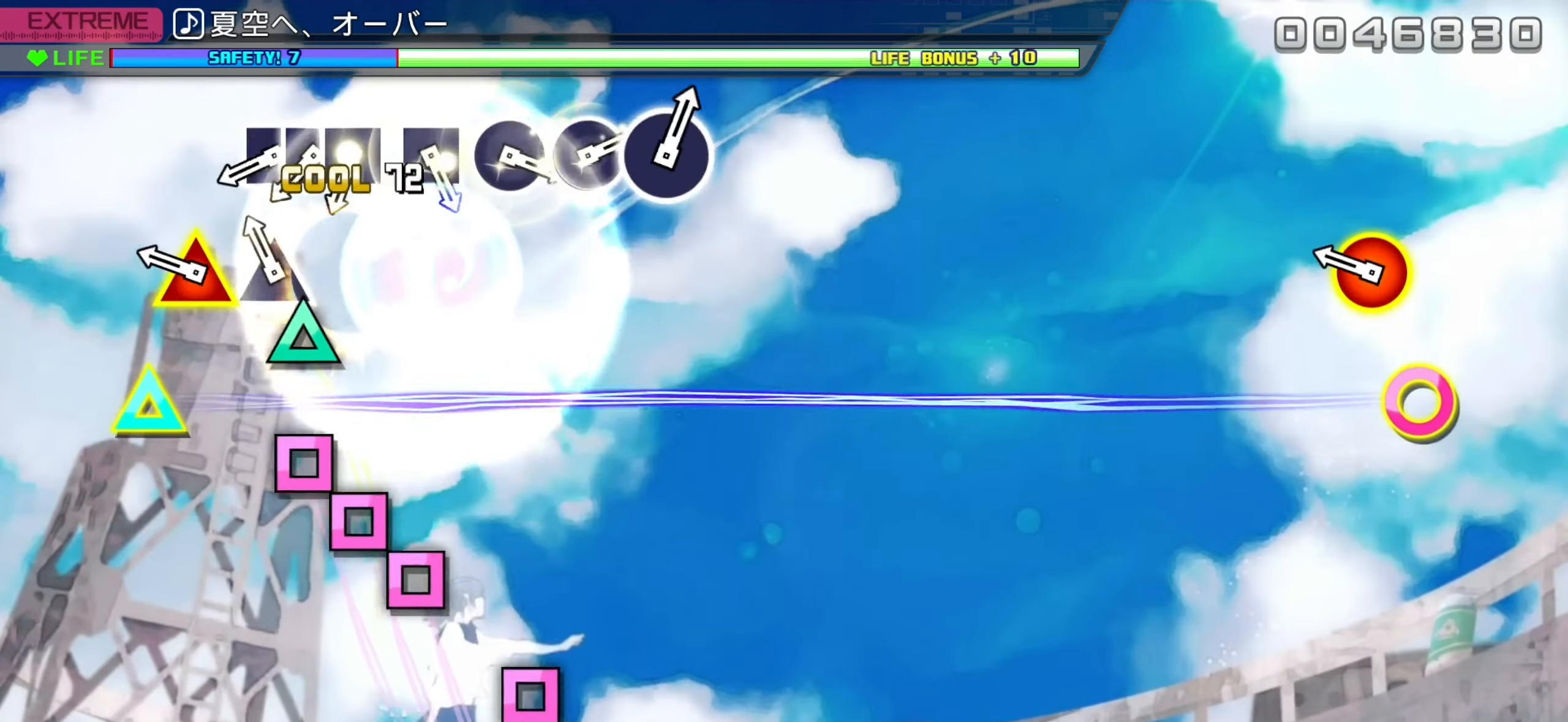
{"buttons": ["DPAD_LEFT"], "left_stick": "center", "events": [[34, "TRIANGLE", "up"], [84, "TRIANGLE", "down"], [200, "TRIANGLE", "up"], [250, "DPAD_RIGHT", "down"], [250, "DPAD_UP", "down"], [350, "DPAD_RIGHT", "up"], [350, "DPAD_UP", "up"], [450, "DPAD_LEFT", "down"]]}
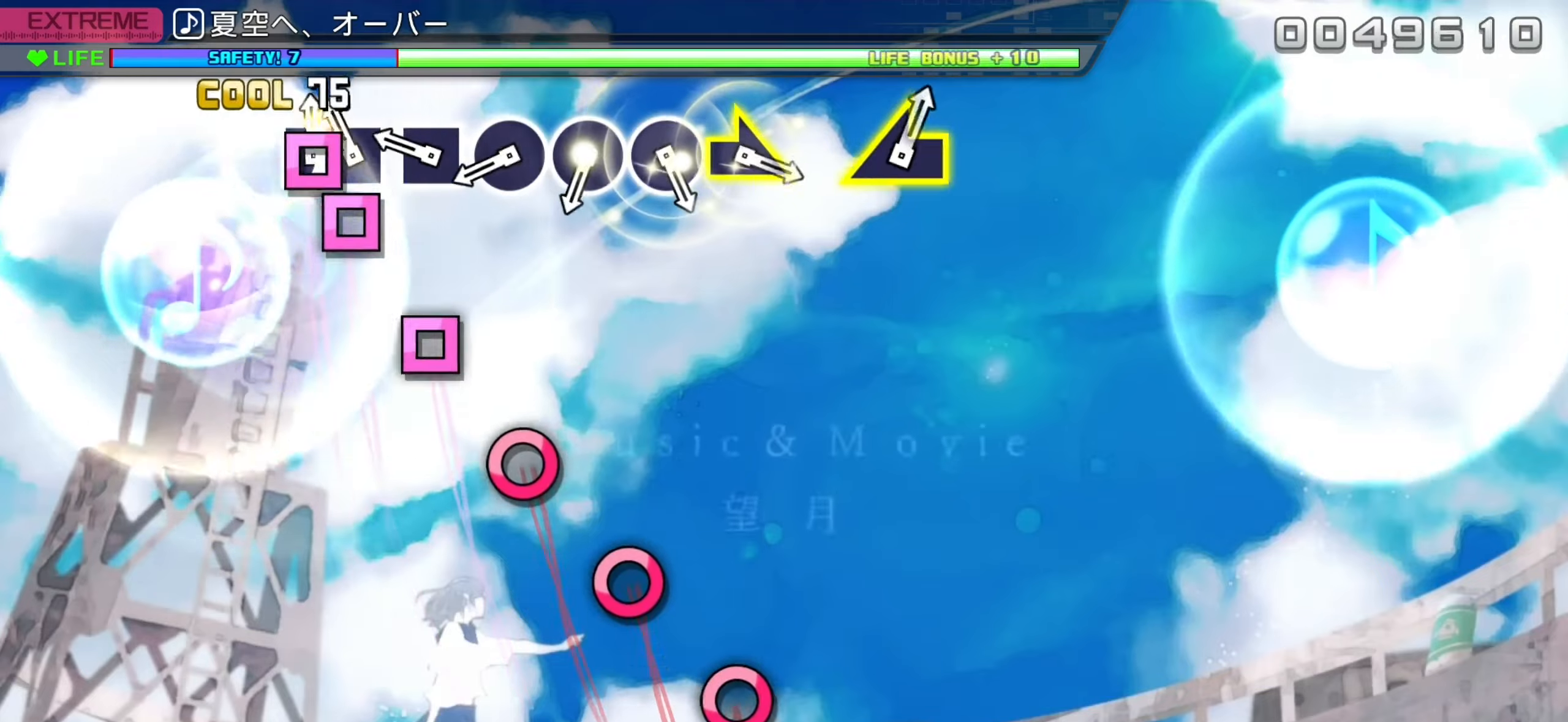
{"buttons": ["CIRCLE"], "left_stick": "center", "events": [[16, "SQUARE", "down"], [66, "DPAD_LEFT", "up"], [100, "DPAD_LEFT", "down"], [116, "SQUARE", "up"], [150, "DPAD_LEFT", "up"], [250, "SQUARE", "down"], [333, "SQUARE", "up"], [433, "CIRCLE", "down"]]}
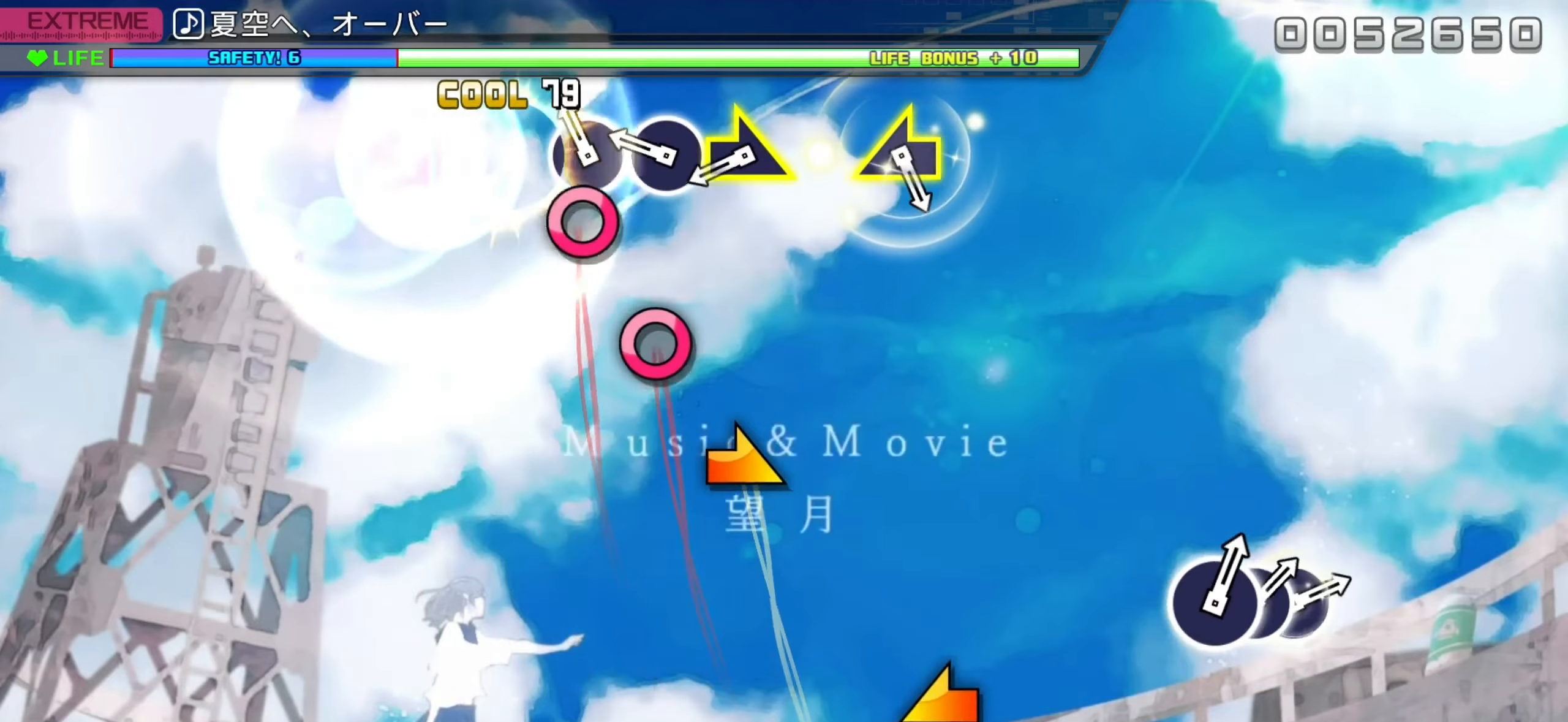
{"buttons": [], "left_stick": "center", "events": [[16, "CIRCLE", "up"], [100, "CIRCLE", "down"], [183, "CIRCLE", "up"], [250, "CIRCLE", "down"], [416, "CIRCLE", "up"], [416, "left_stick", "up-right"], [500, "left_stick", "center"]]}
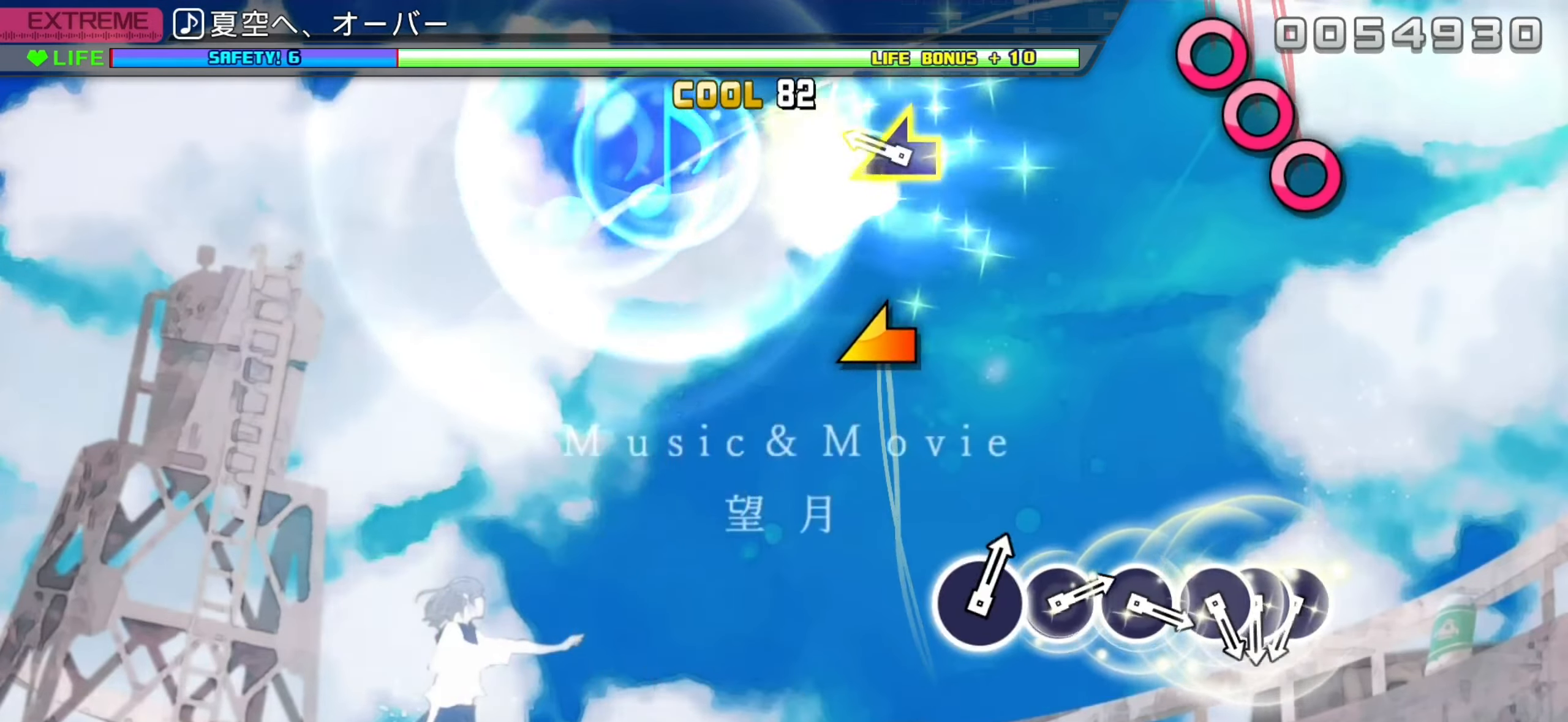
{"buttons": [], "left_stick": "center", "events": []}
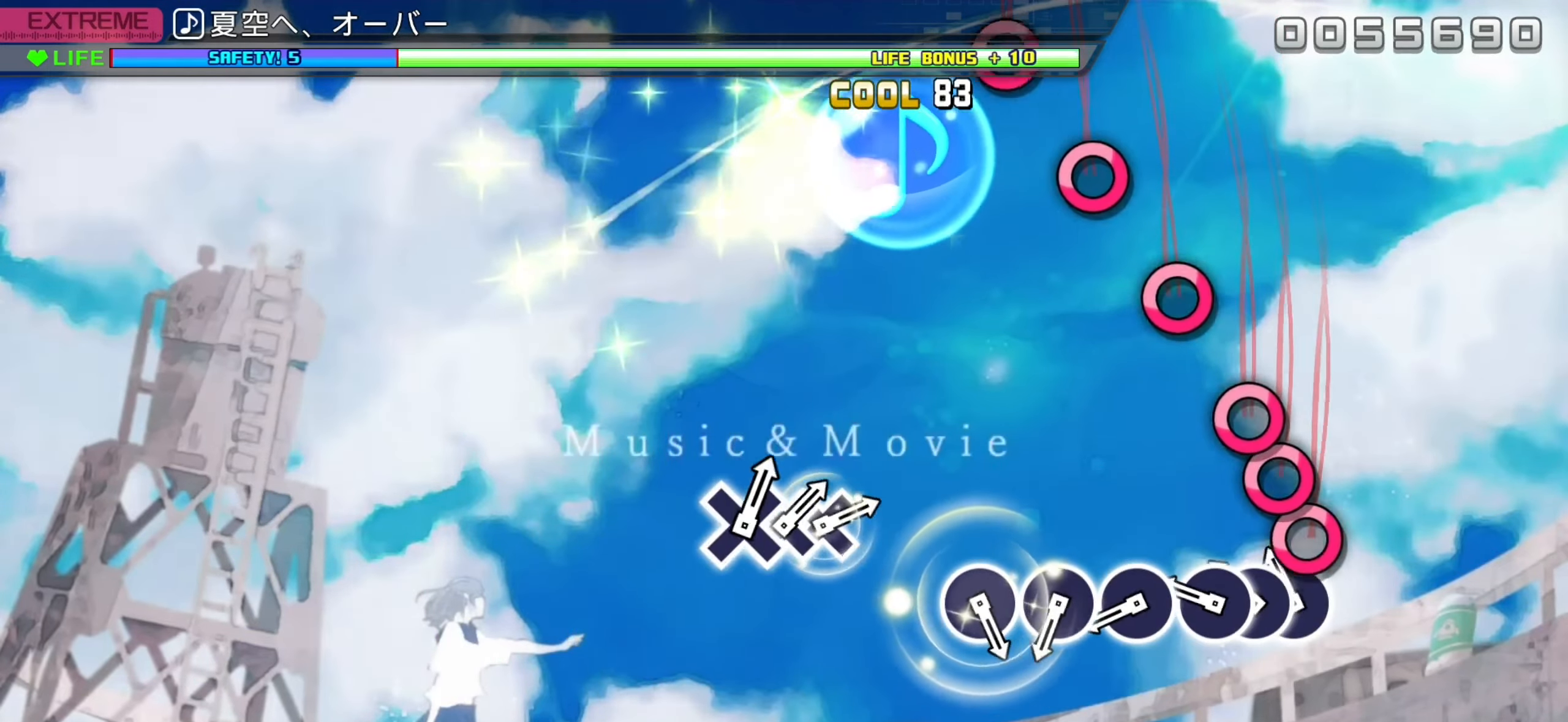
{"buttons": ["CIRCLE"], "left_stick": "center", "events": [[100, "DPAD_RIGHT", "down"], [183, "CIRCLE", "down"], [200, "DPAD_RIGHT", "up"], [266, "DPAD_RIGHT", "down"], [283, "CIRCLE", "up"], [333, "DPAD_RIGHT", "up"], [433, "CIRCLE", "down"]]}
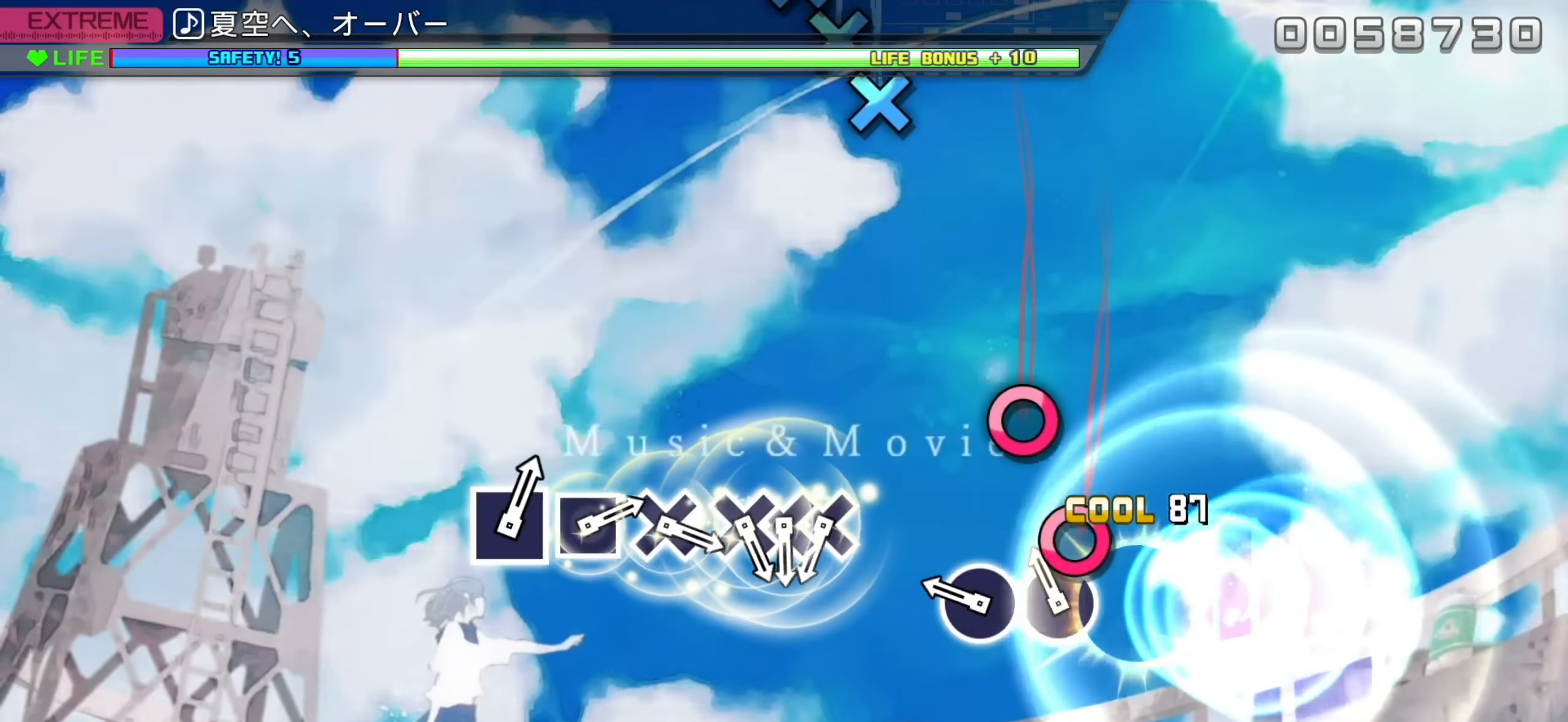
{"buttons": [], "left_stick": "center", "events": [[16, "CIRCLE", "up"], [100, "CIRCLE", "down"], [183, "CIRCLE", "up"], [283, "CIRCLE", "down"], [400, "CIRCLE", "up"]]}
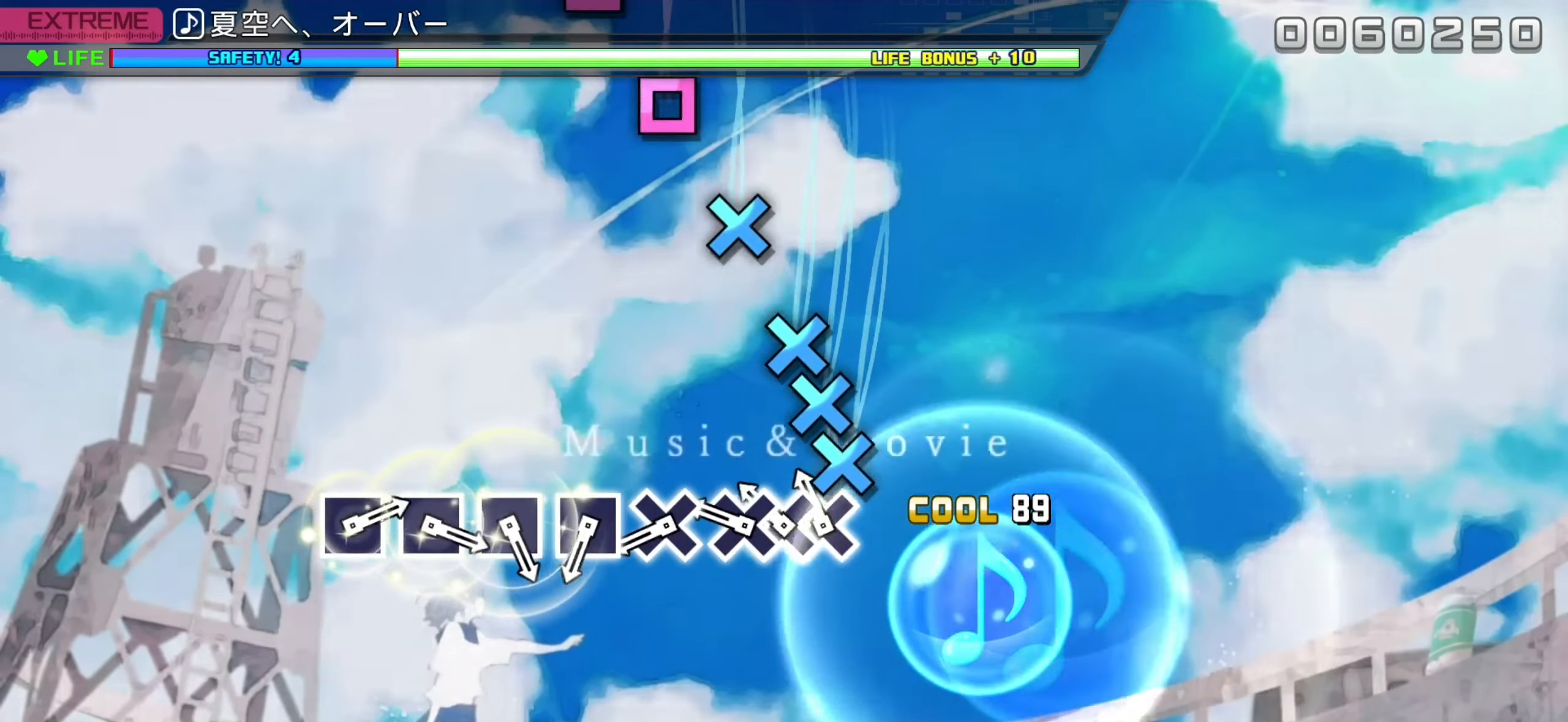
{"buttons": [], "left_stick": "center", "events": [[116, "DPAD_DOWN", "down"], [200, "CROSS", "down"], [216, "DPAD_DOWN", "up"], [266, "DPAD_DOWN", "down"], [300, "CROSS", "up"], [350, "DPAD_DOWN", "up"], [416, "CROSS", "down"], [483, "CROSS", "up"]]}